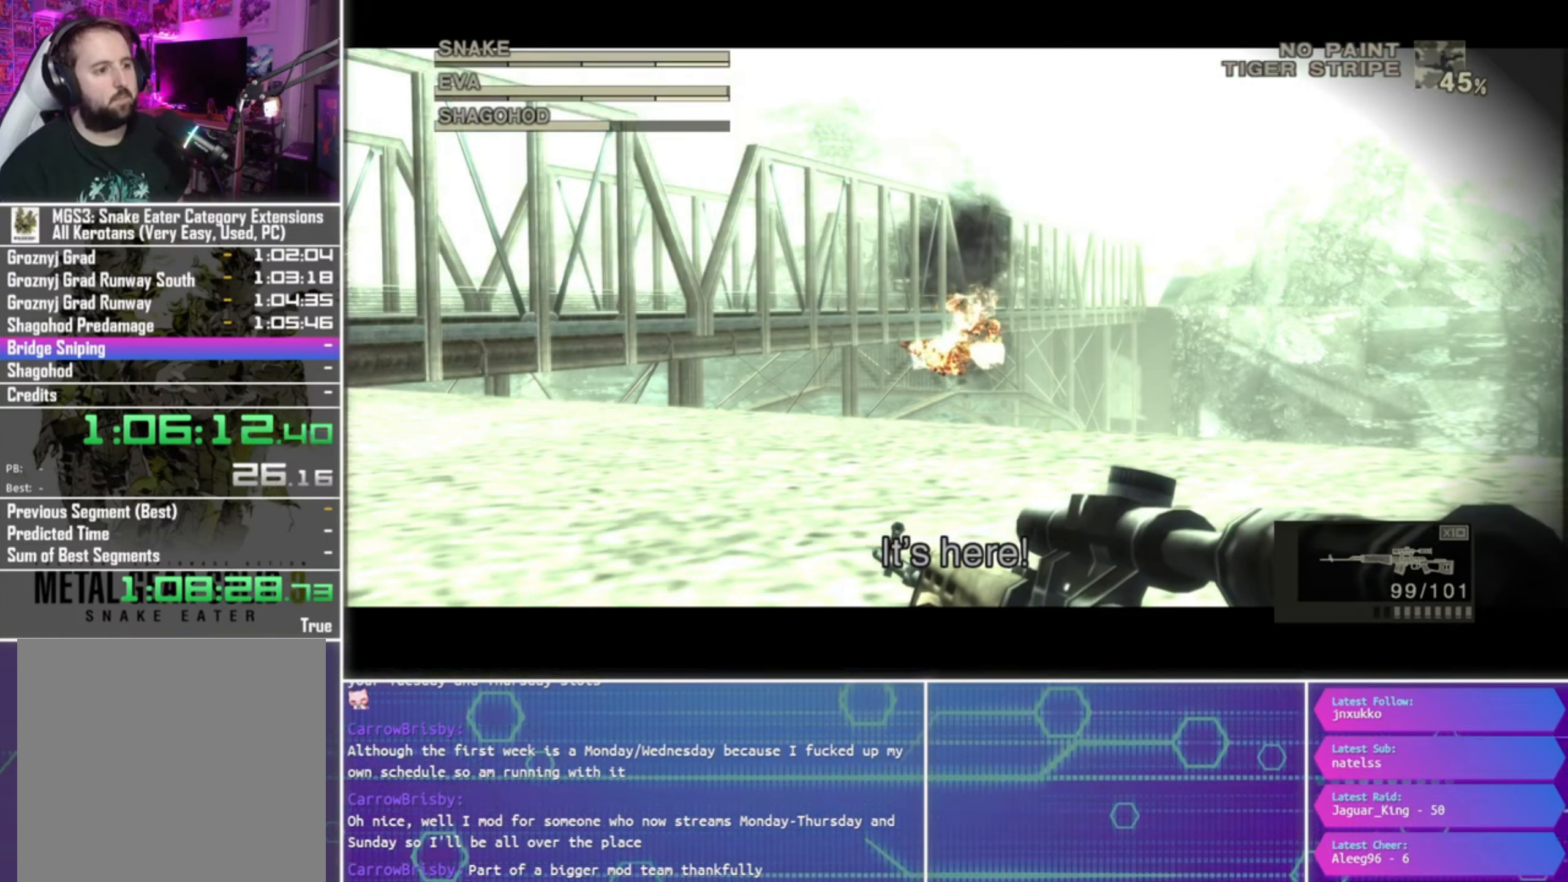
Gameplay with a controller (PlayStation layout); each line is a JSON object with the inputs held at the frame after it (dt_ms = milliseconds from this image to that frame). "events" lists button and stick changes between this image and that frame as [ms after this image, input, new state], when the widget could be followed in between.
{"dt_ms": 500, "buttons": [], "left_stick": "center", "right_stick": "center", "events": []}
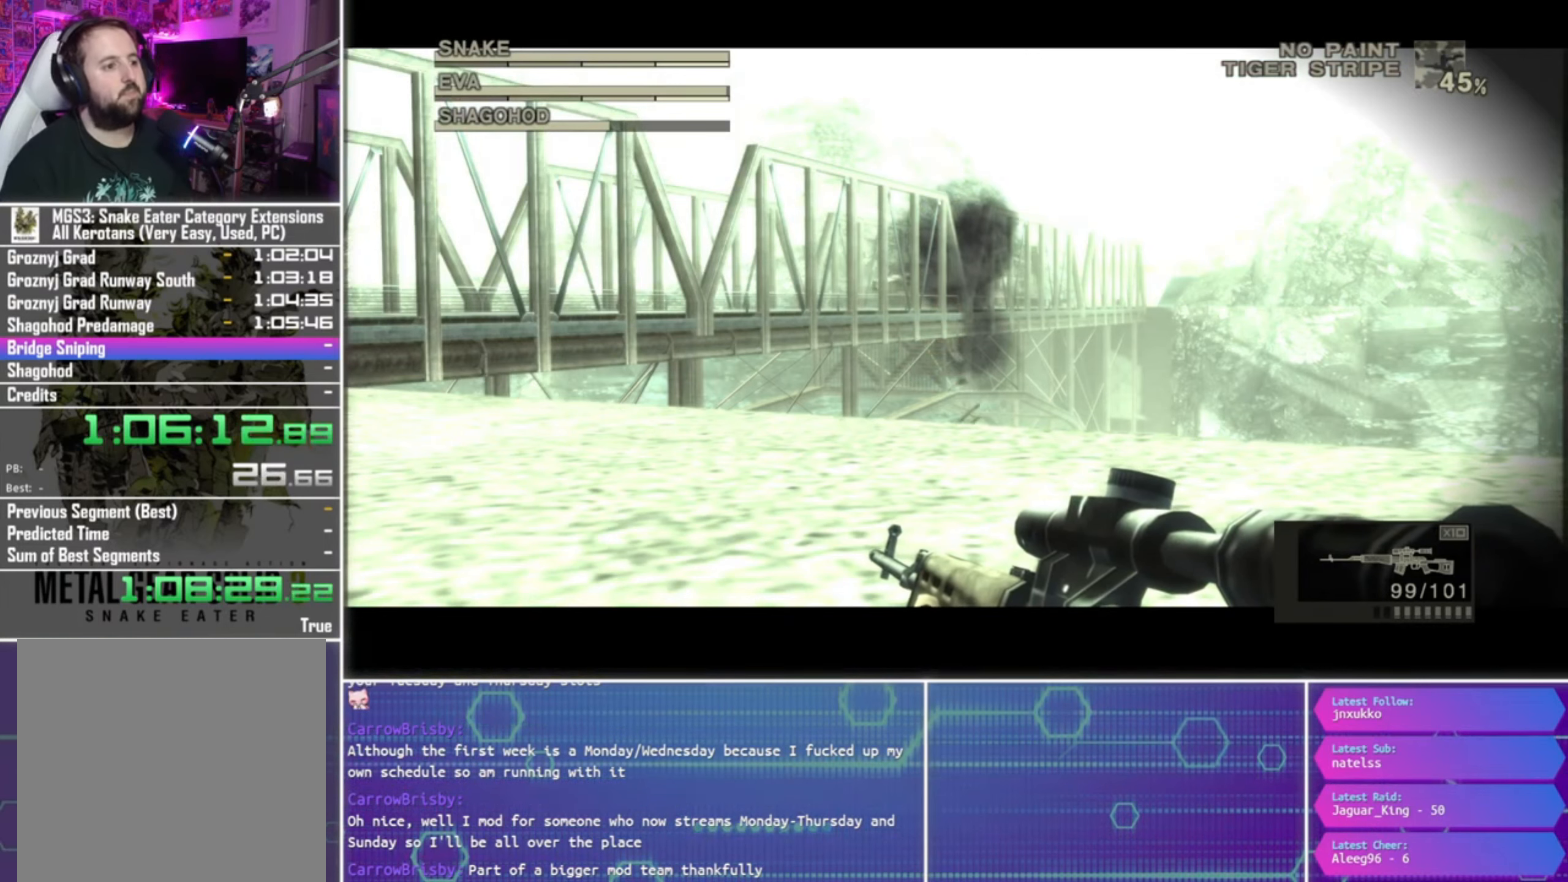
{"dt_ms": 500, "buttons": [], "left_stick": "center", "right_stick": "center", "events": []}
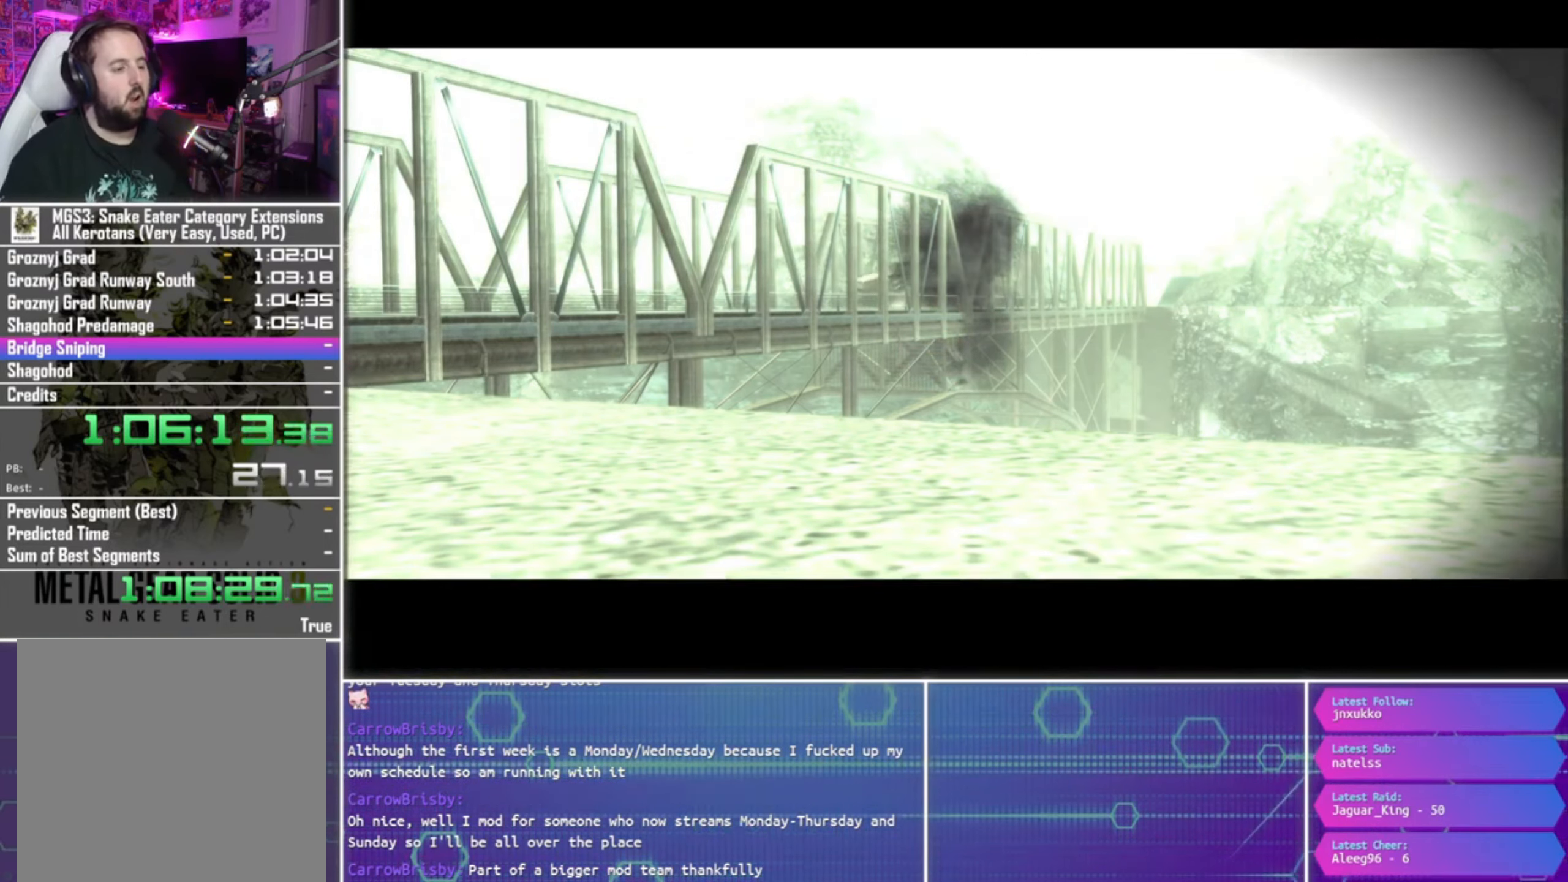
{"dt_ms": 500, "buttons": [], "left_stick": "center", "right_stick": "center", "events": []}
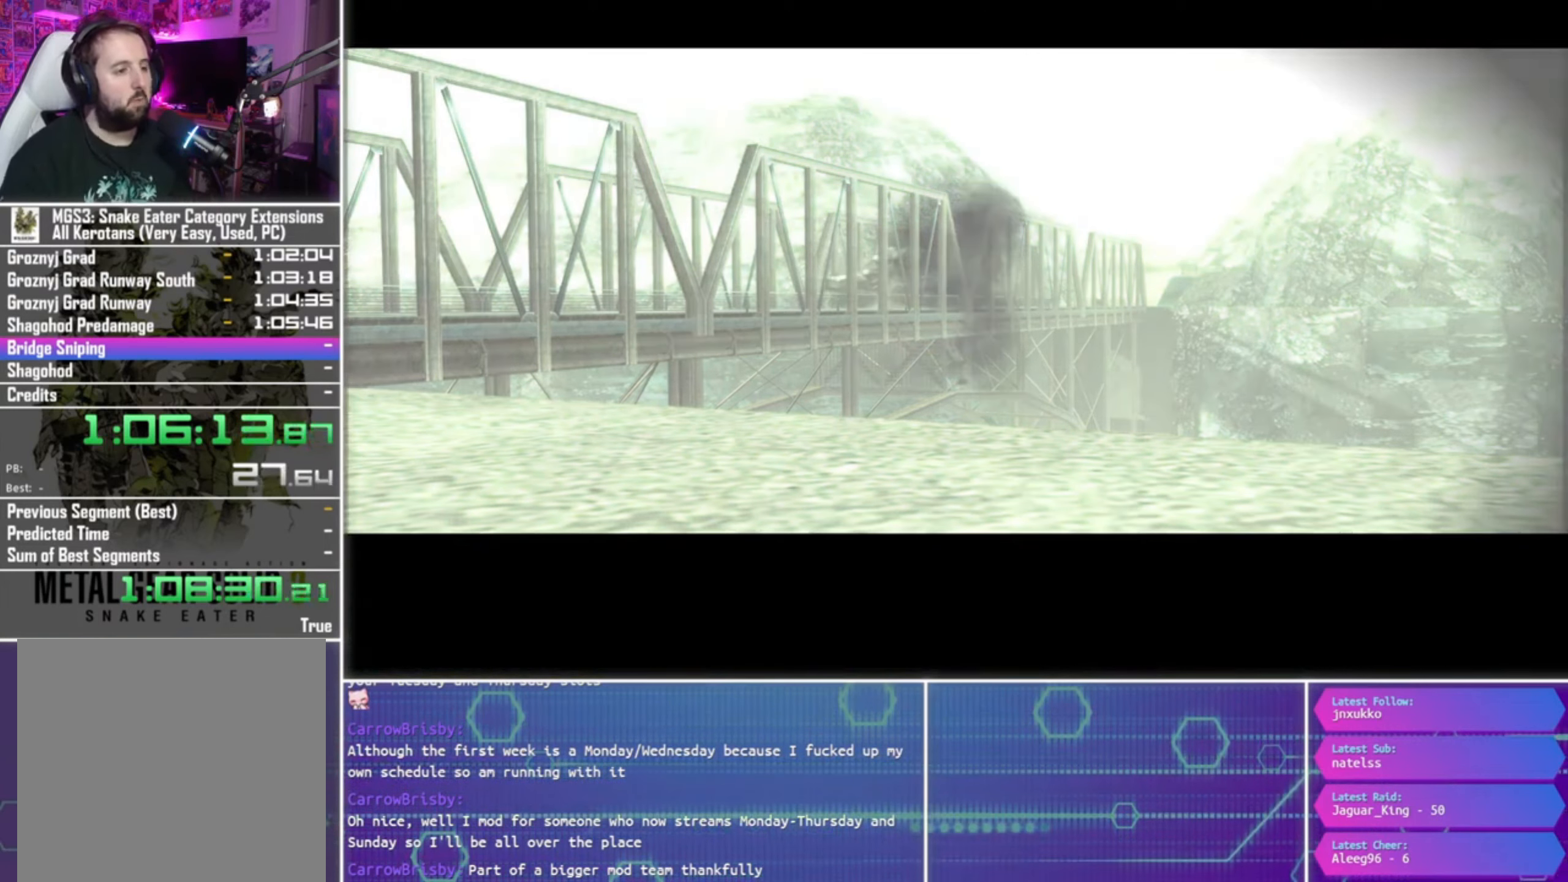
{"dt_ms": 500, "buttons": [], "left_stick": "center", "right_stick": "center", "events": []}
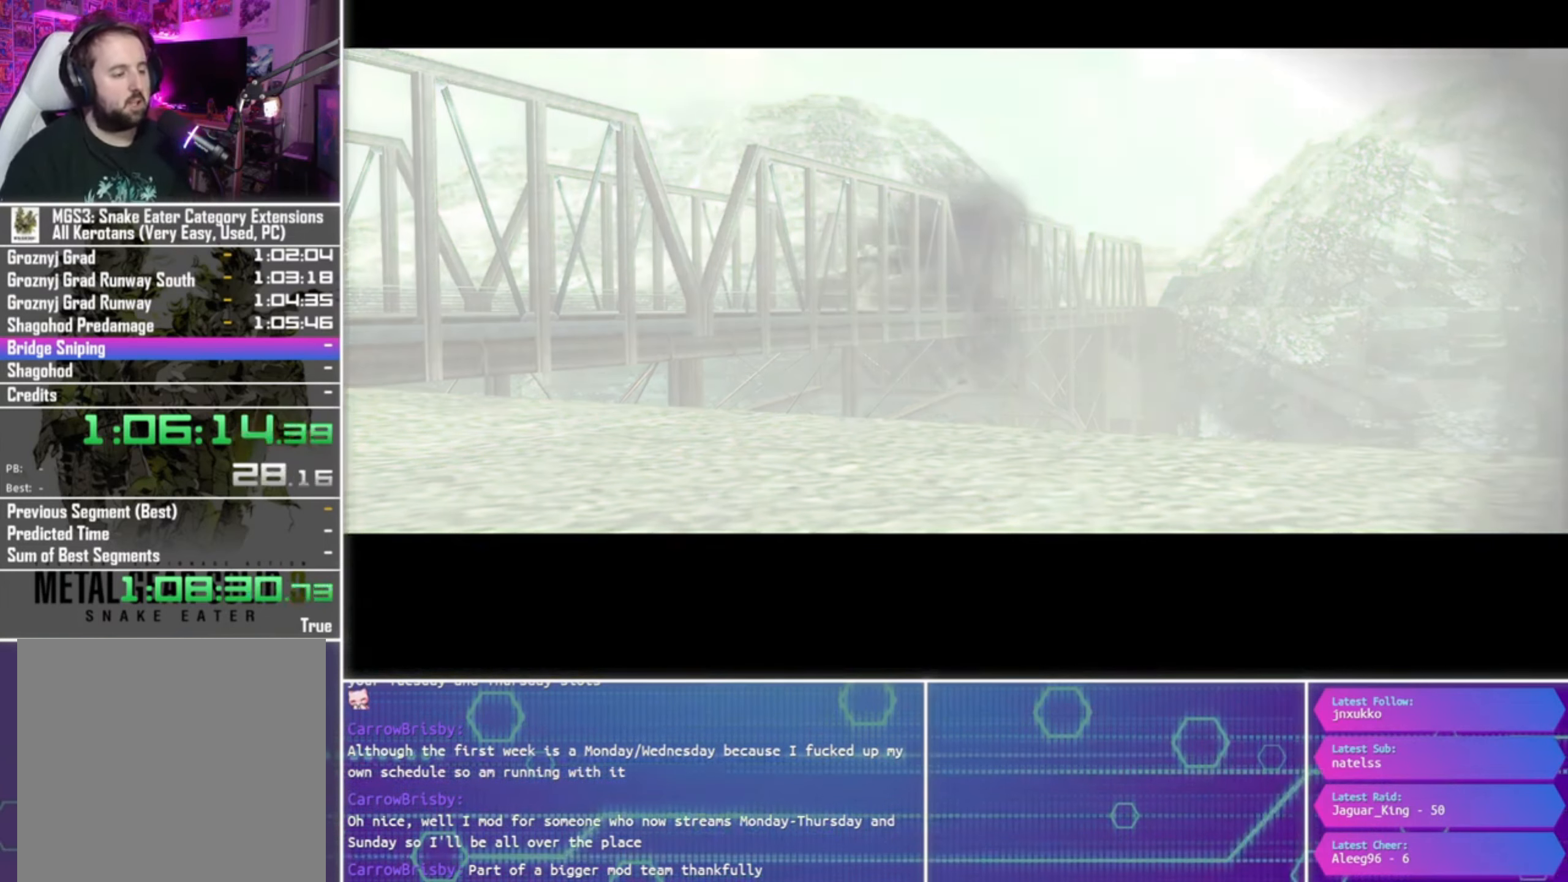
{"dt_ms": 500, "buttons": [], "left_stick": "center", "right_stick": "center", "events": []}
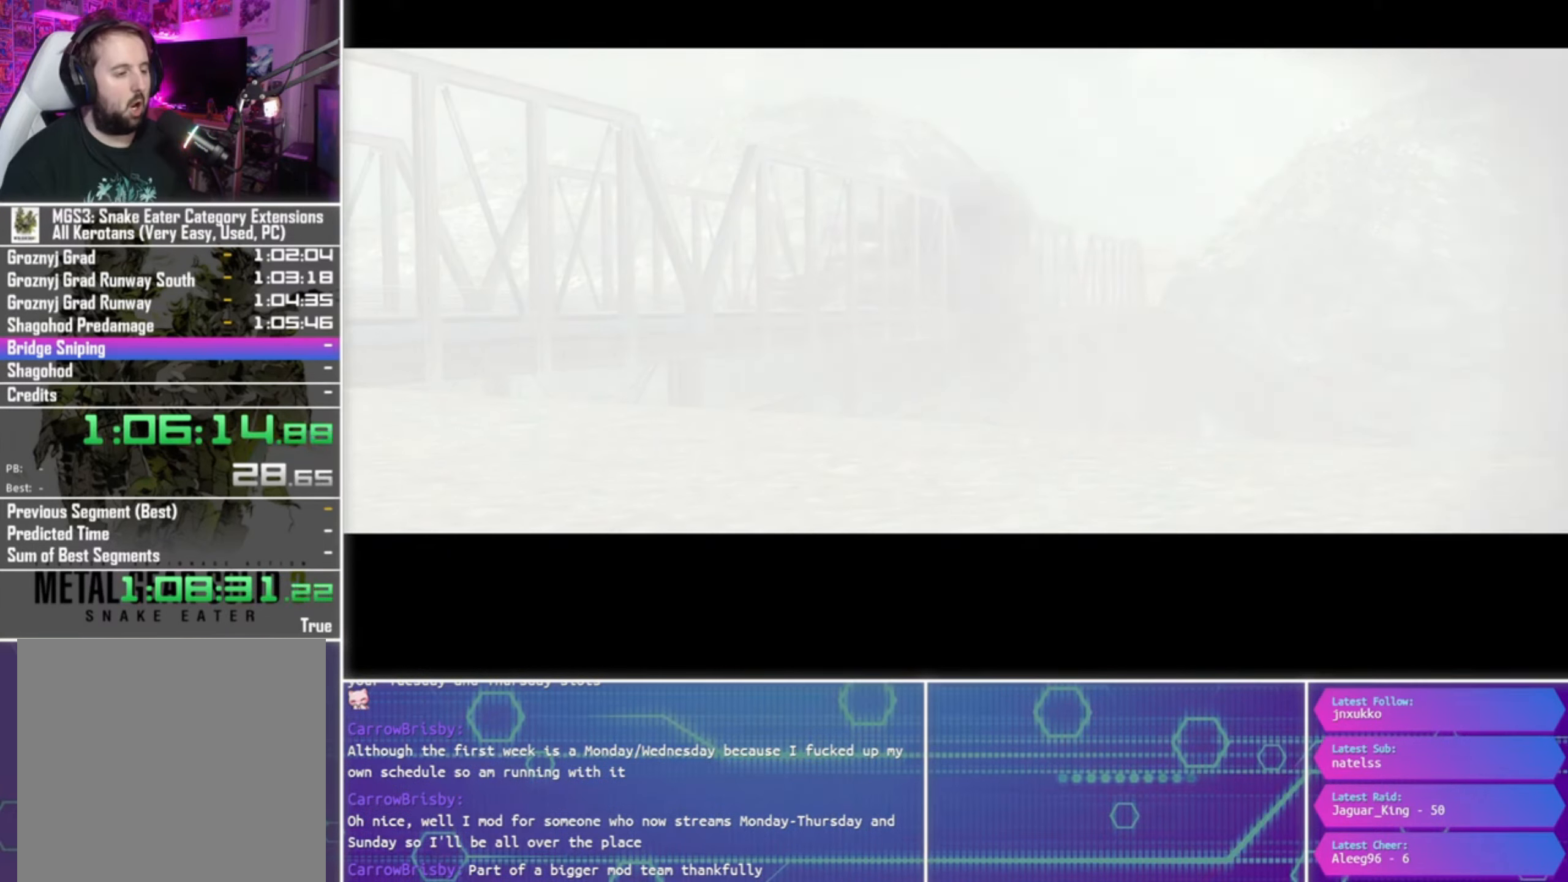
{"dt_ms": 500, "buttons": [], "left_stick": "center", "right_stick": "center", "events": []}
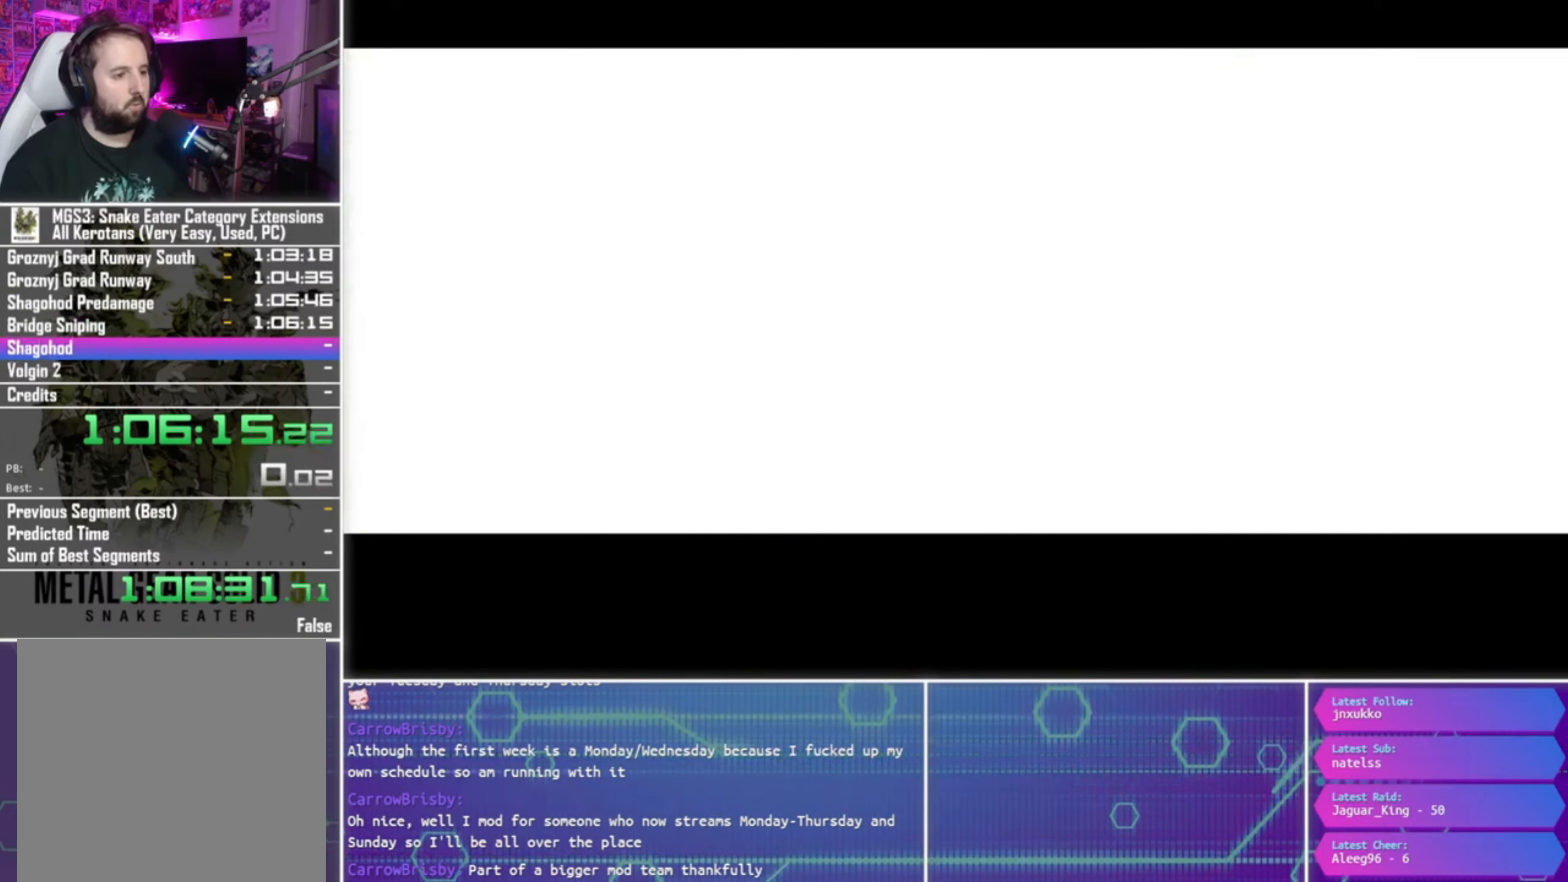
{"dt_ms": 500, "buttons": ["CROSS"], "left_stick": "center", "right_stick": "center", "events": [[433, "CROSS", "down"]]}
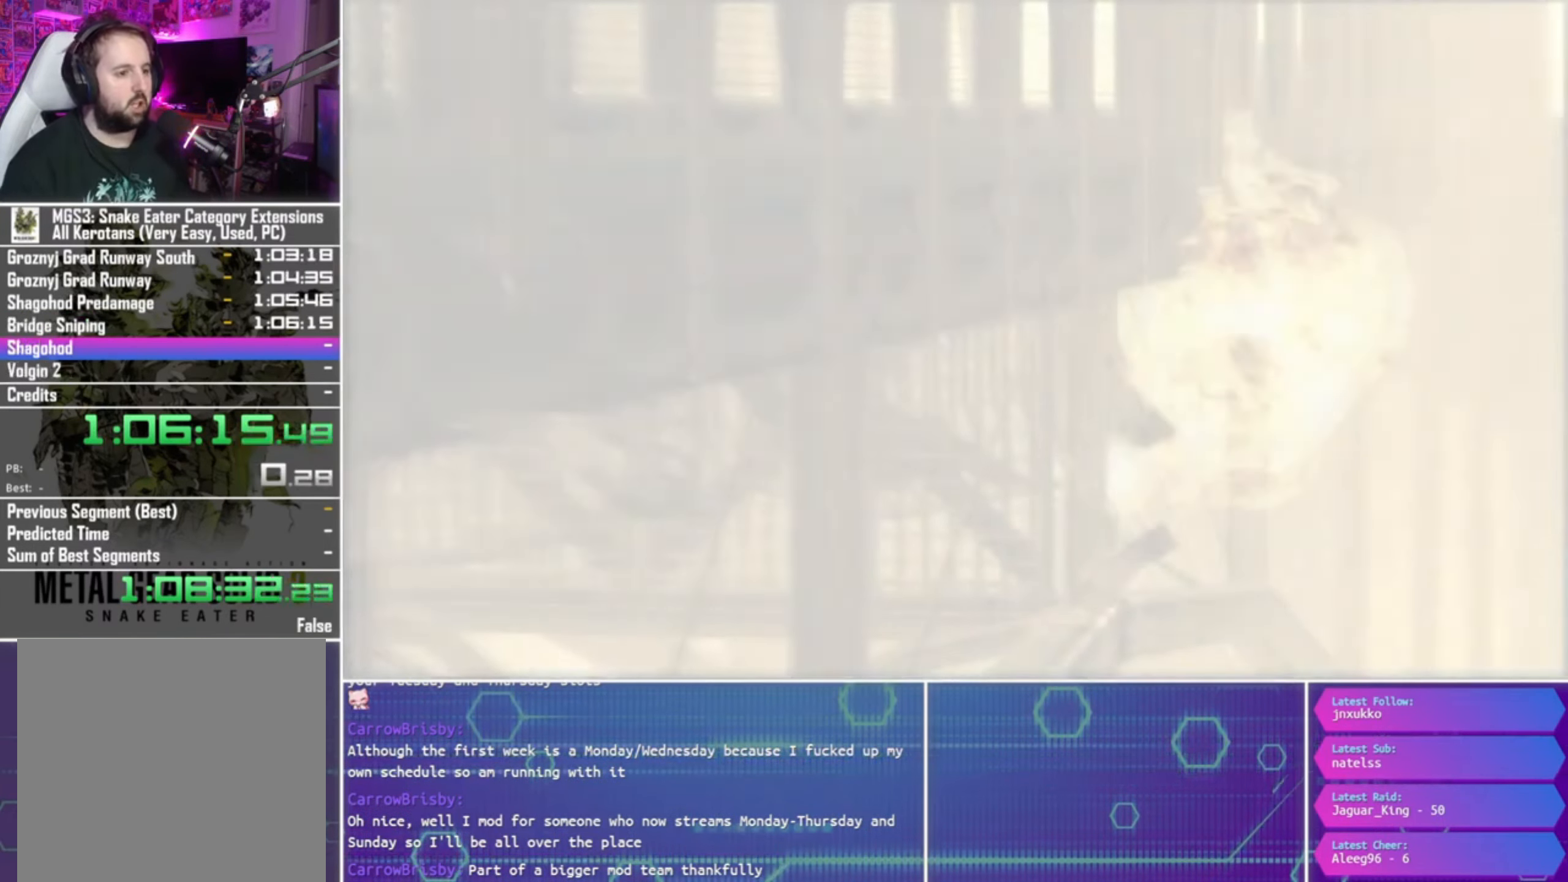
{"dt_ms": 500, "buttons": ["R2"], "left_stick": "center", "right_stick": "center", "events": [[100, "CROSS", "up"], [300, "R2", "down"]]}
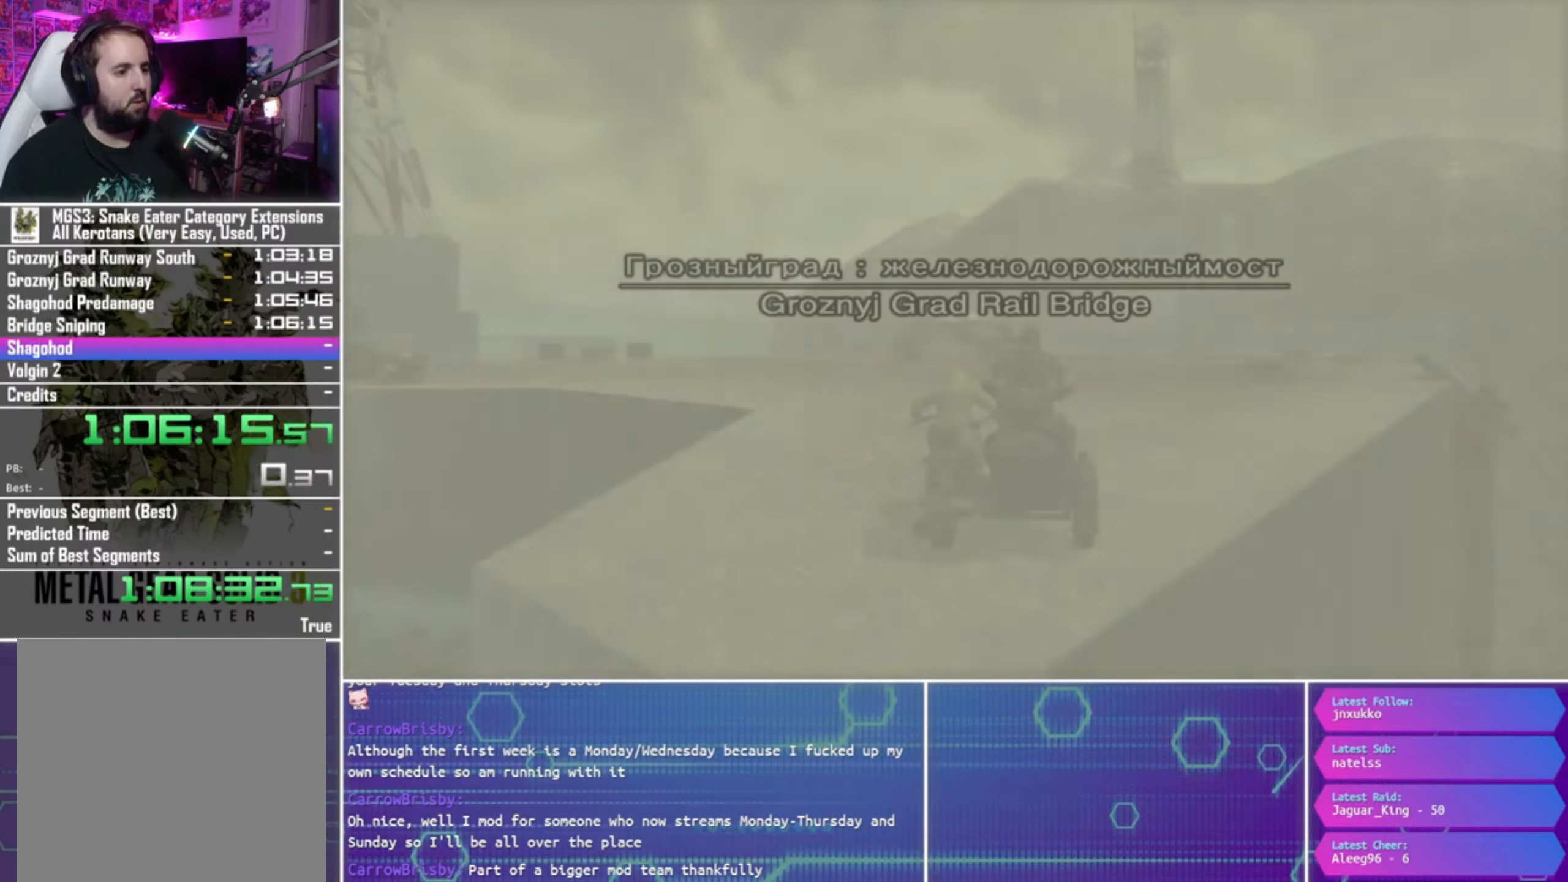
{"dt_ms": 500, "buttons": ["R2"], "left_stick": "center", "right_stick": "center", "events": []}
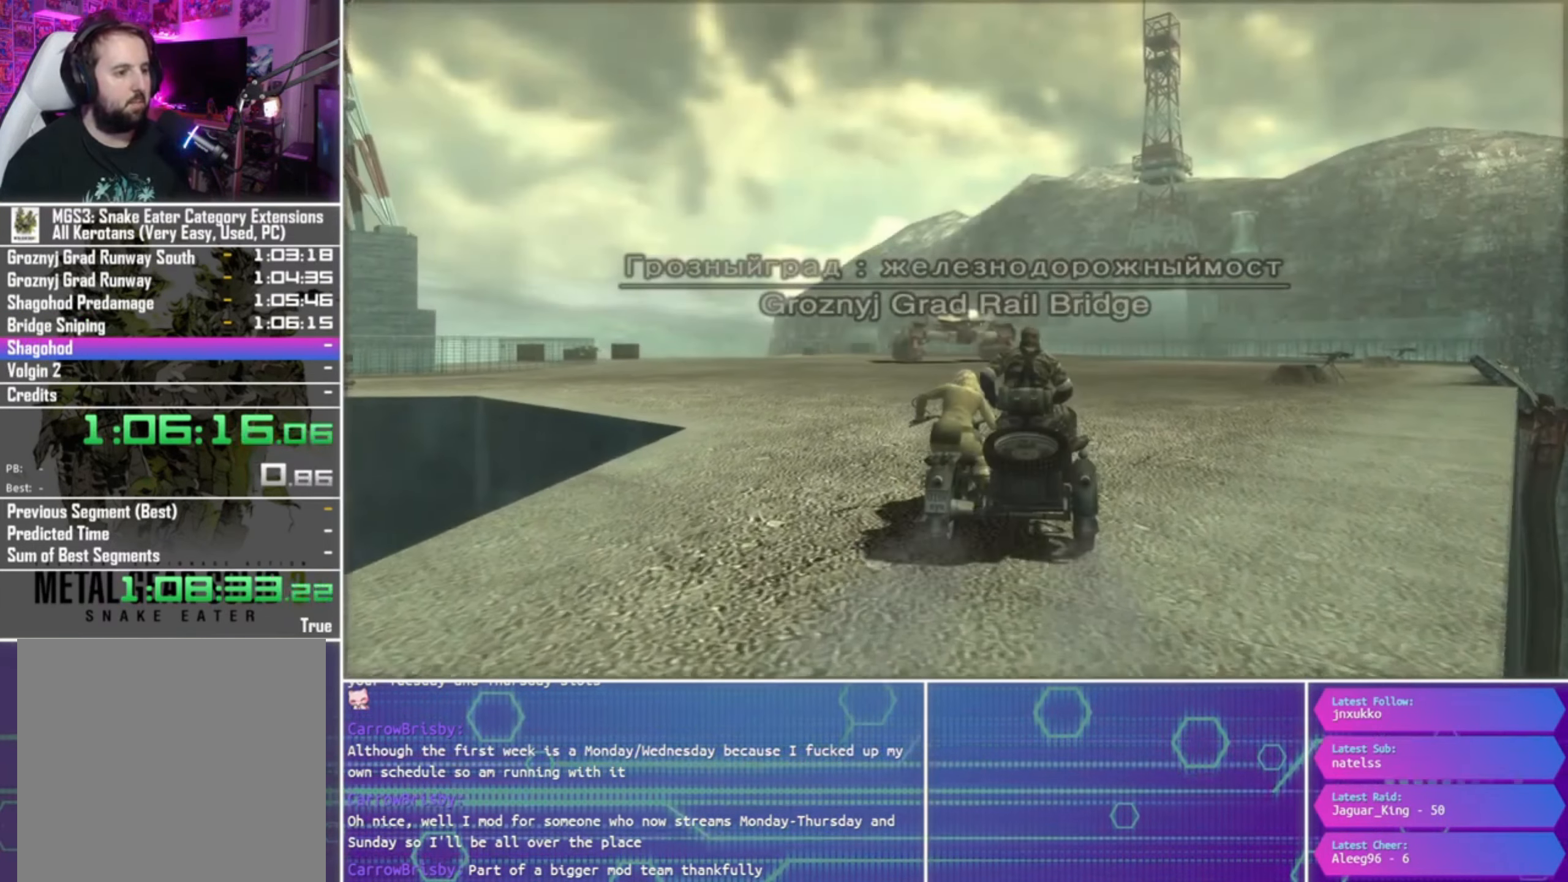
{"dt_ms": 500, "buttons": ["R2"], "left_stick": "center", "right_stick": "center", "events": []}
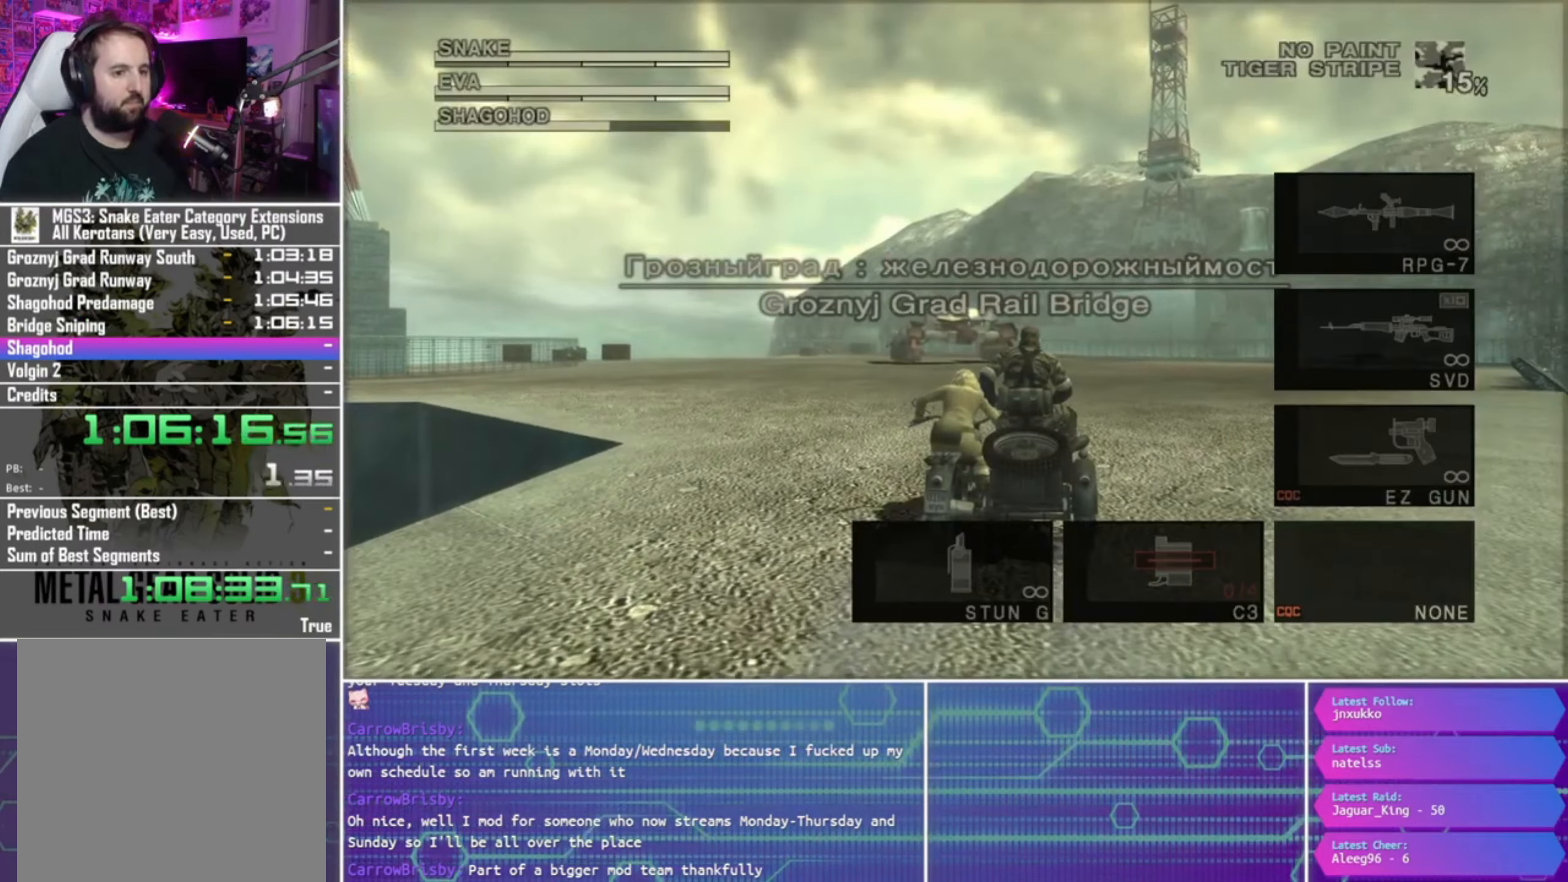
{"dt_ms": 500, "buttons": ["R2", "DPAD_DOWN"], "left_stick": "center", "right_stick": "center", "events": [[100, "DPAD_DOWN", "down"], [167, "DPAD_DOWN", "up"], [267, "DPAD_DOWN", "down"], [400, "DPAD_DOWN", "up"], [467, "DPAD_DOWN", "down"]]}
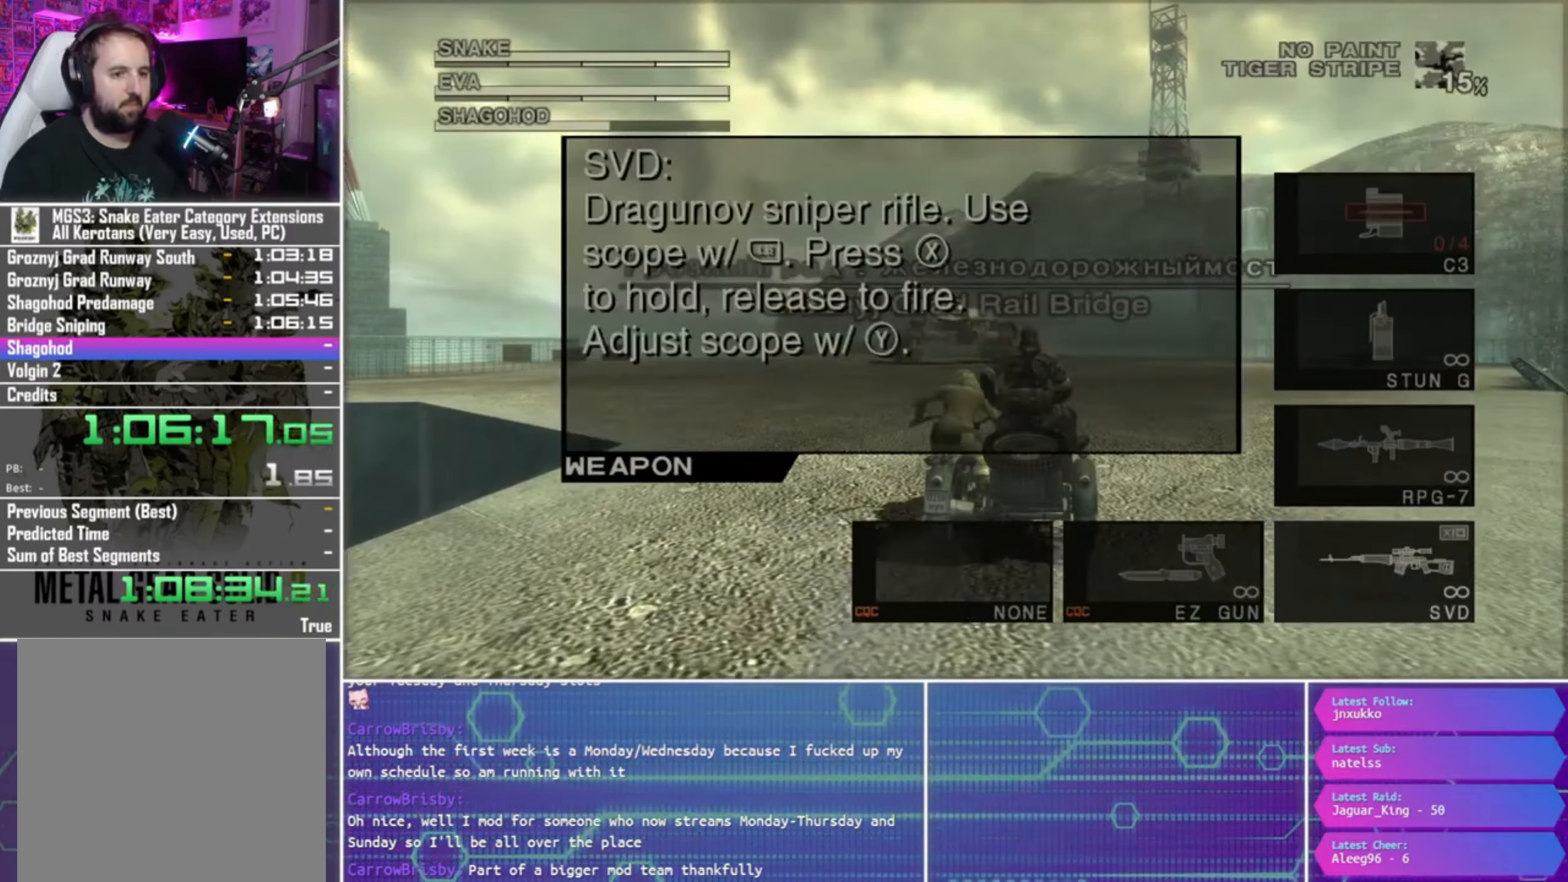
{"dt_ms": 500, "buttons": ["SQUARE", "L1", "R1"], "left_stick": "center", "right_stick": "center", "events": [[67, "DPAD_DOWN", "up"], [167, "R2", "up"], [267, "L1", "down"], [300, "SQUARE", "down"], [333, "R1", "down"]]}
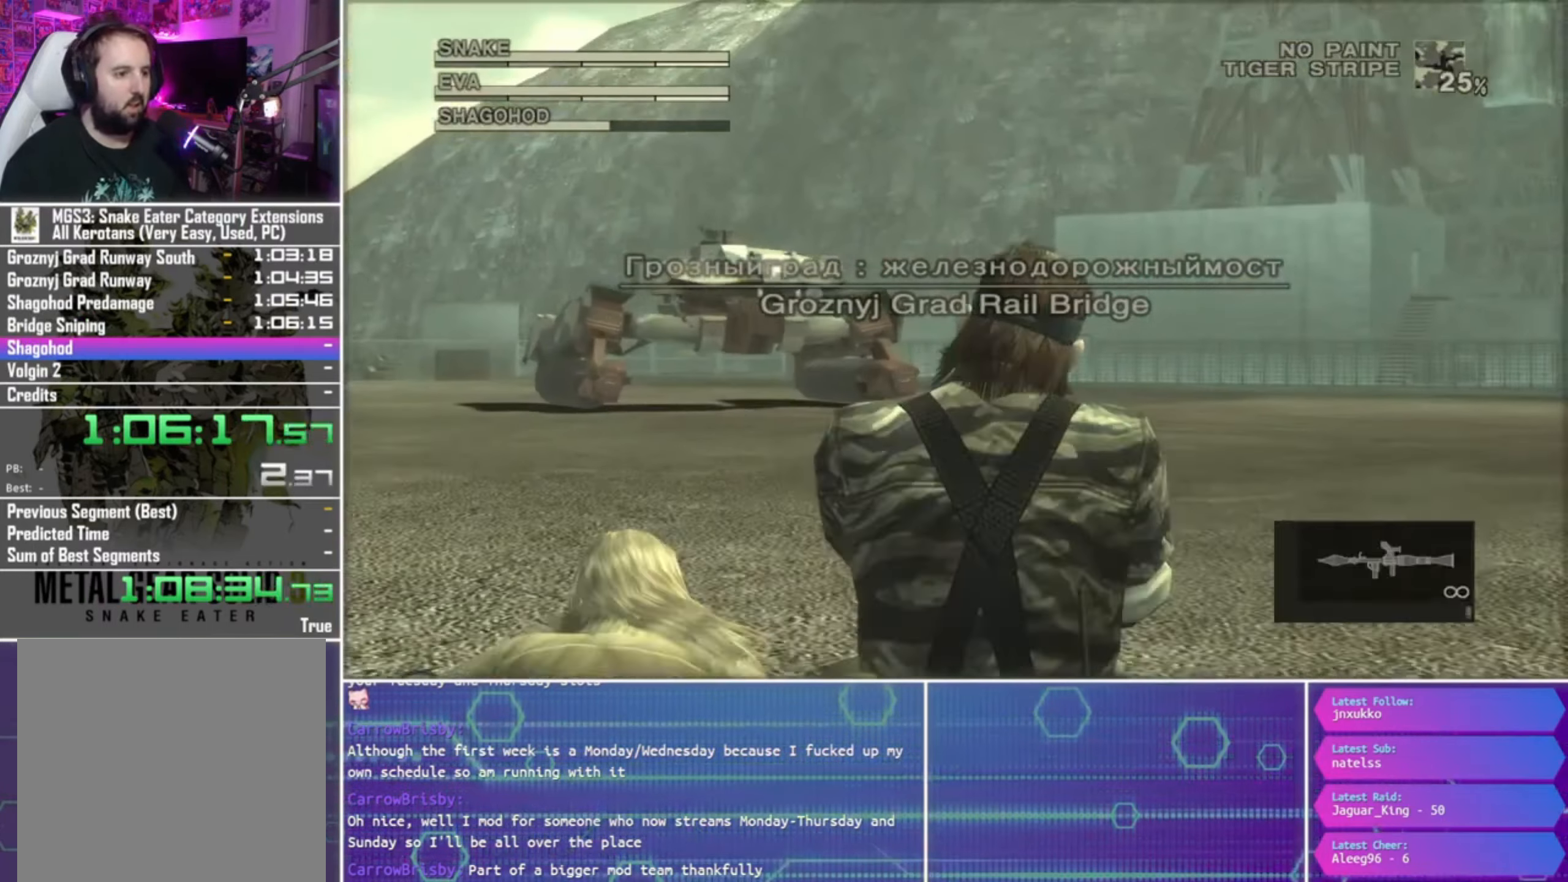
{"dt_ms": 500, "buttons": ["SQUARE", "L1", "R1"], "left_stick": "center", "right_stick": "center", "events": []}
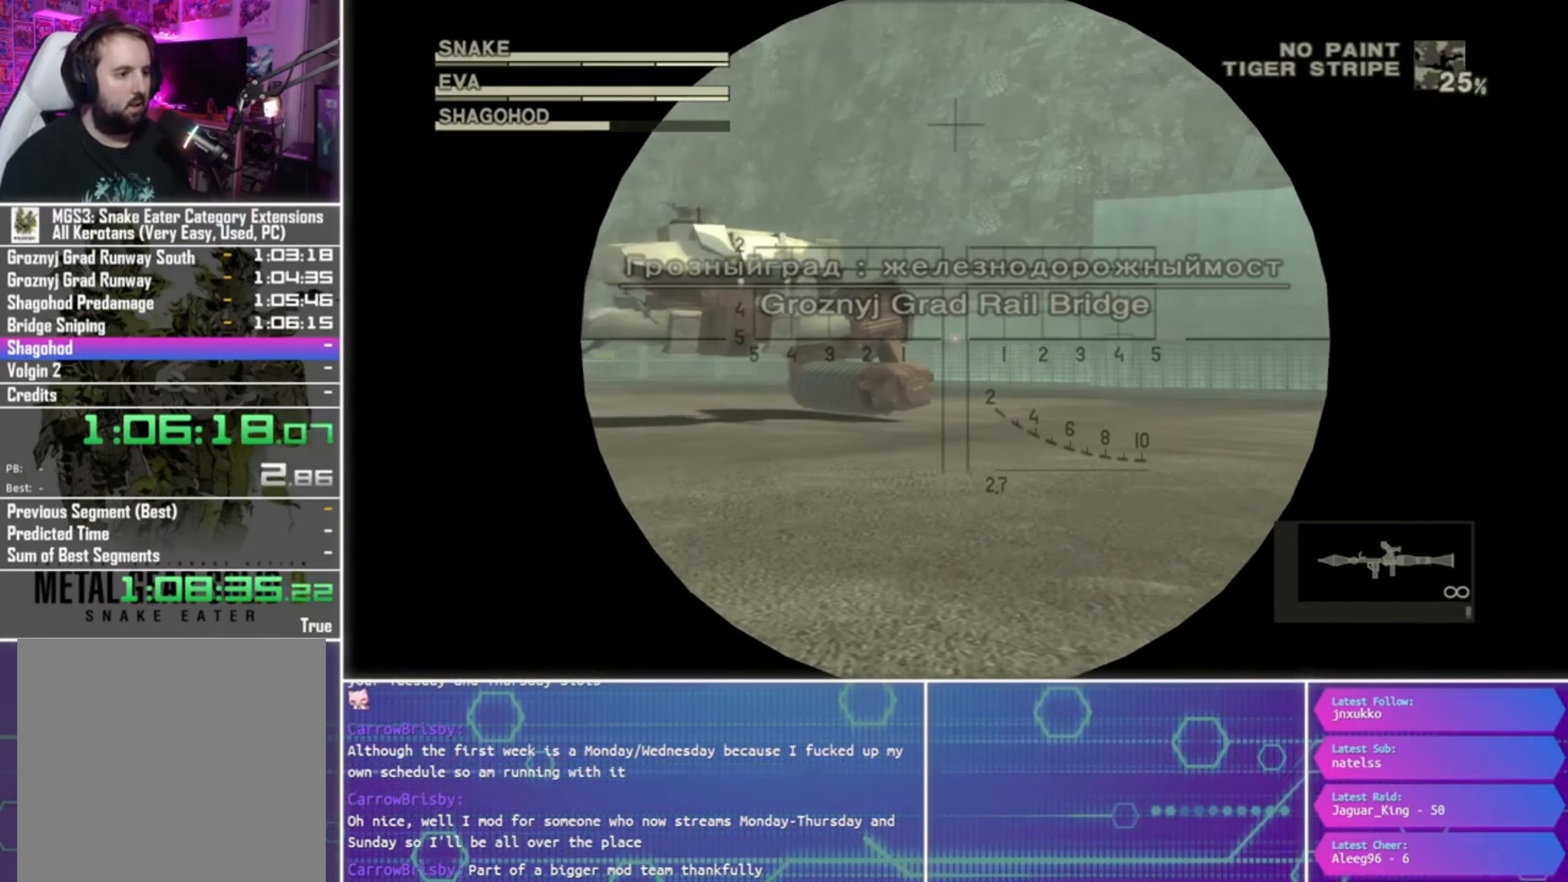
{"dt_ms": 500, "buttons": ["SQUARE", "L1", "R1"], "left_stick": "center", "right_stick": "center", "events": []}
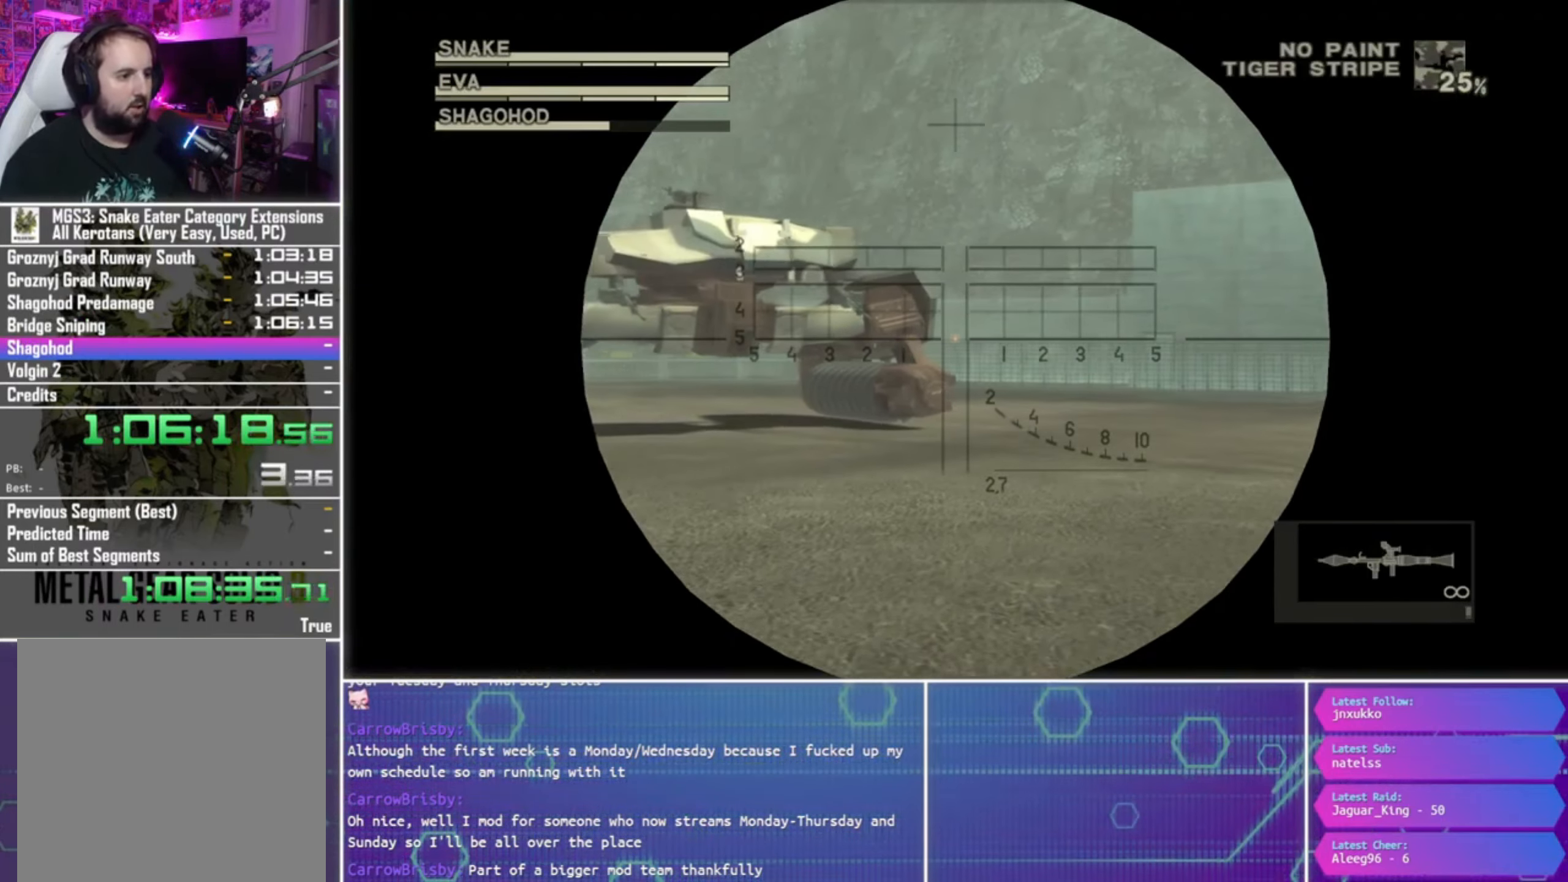
{"dt_ms": 500, "buttons": ["SQUARE", "L1", "R1"], "left_stick": "center", "right_stick": "center", "events": []}
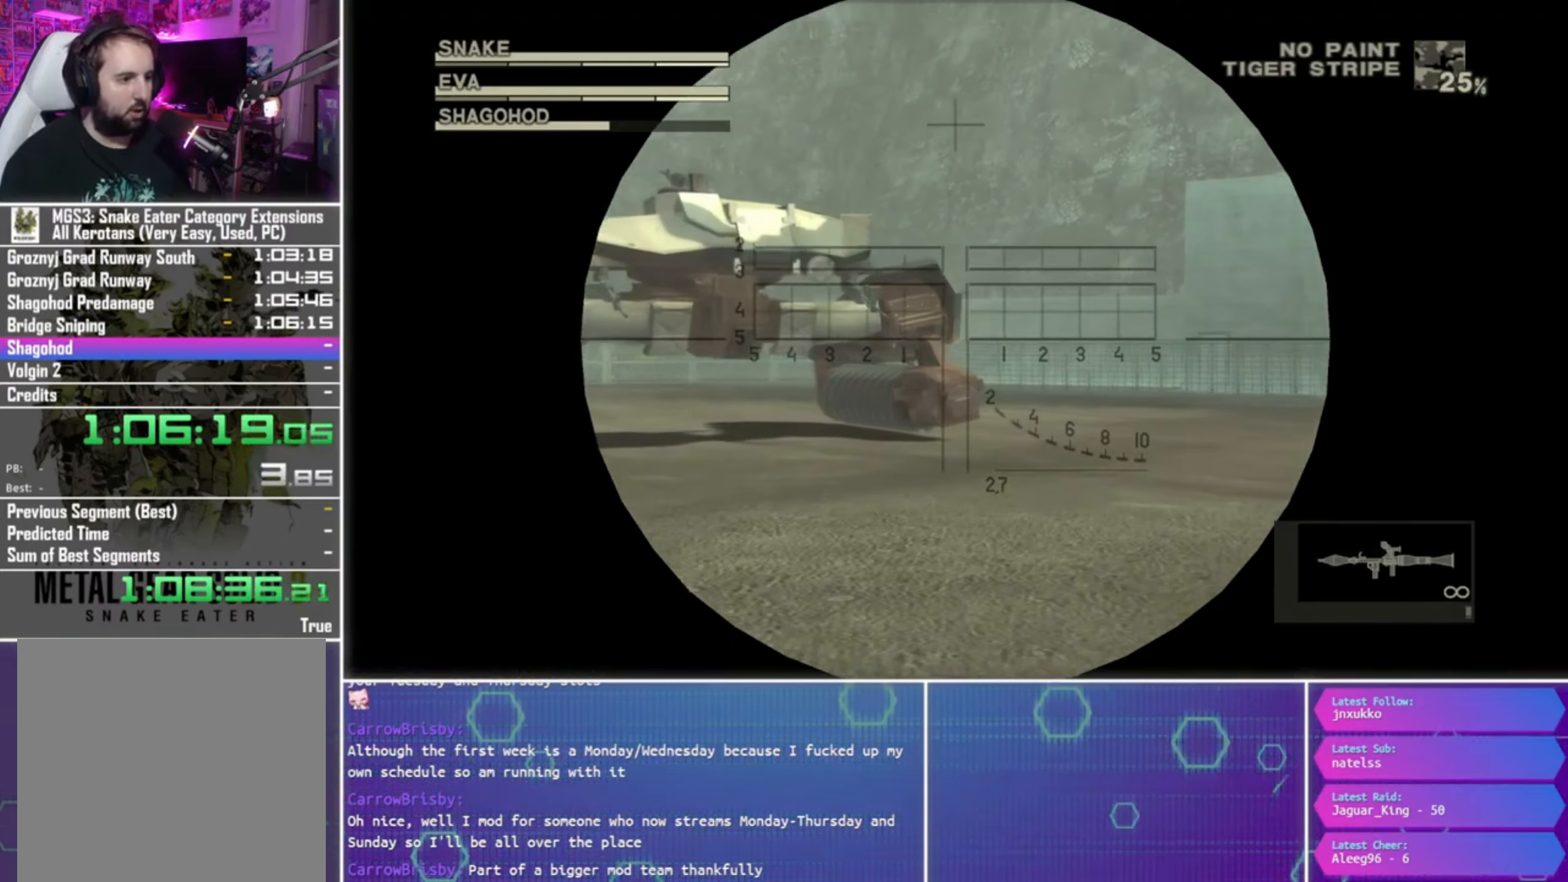
{"dt_ms": 500, "buttons": ["SQUARE", "L1", "R1"], "left_stick": "center", "right_stick": "center", "events": []}
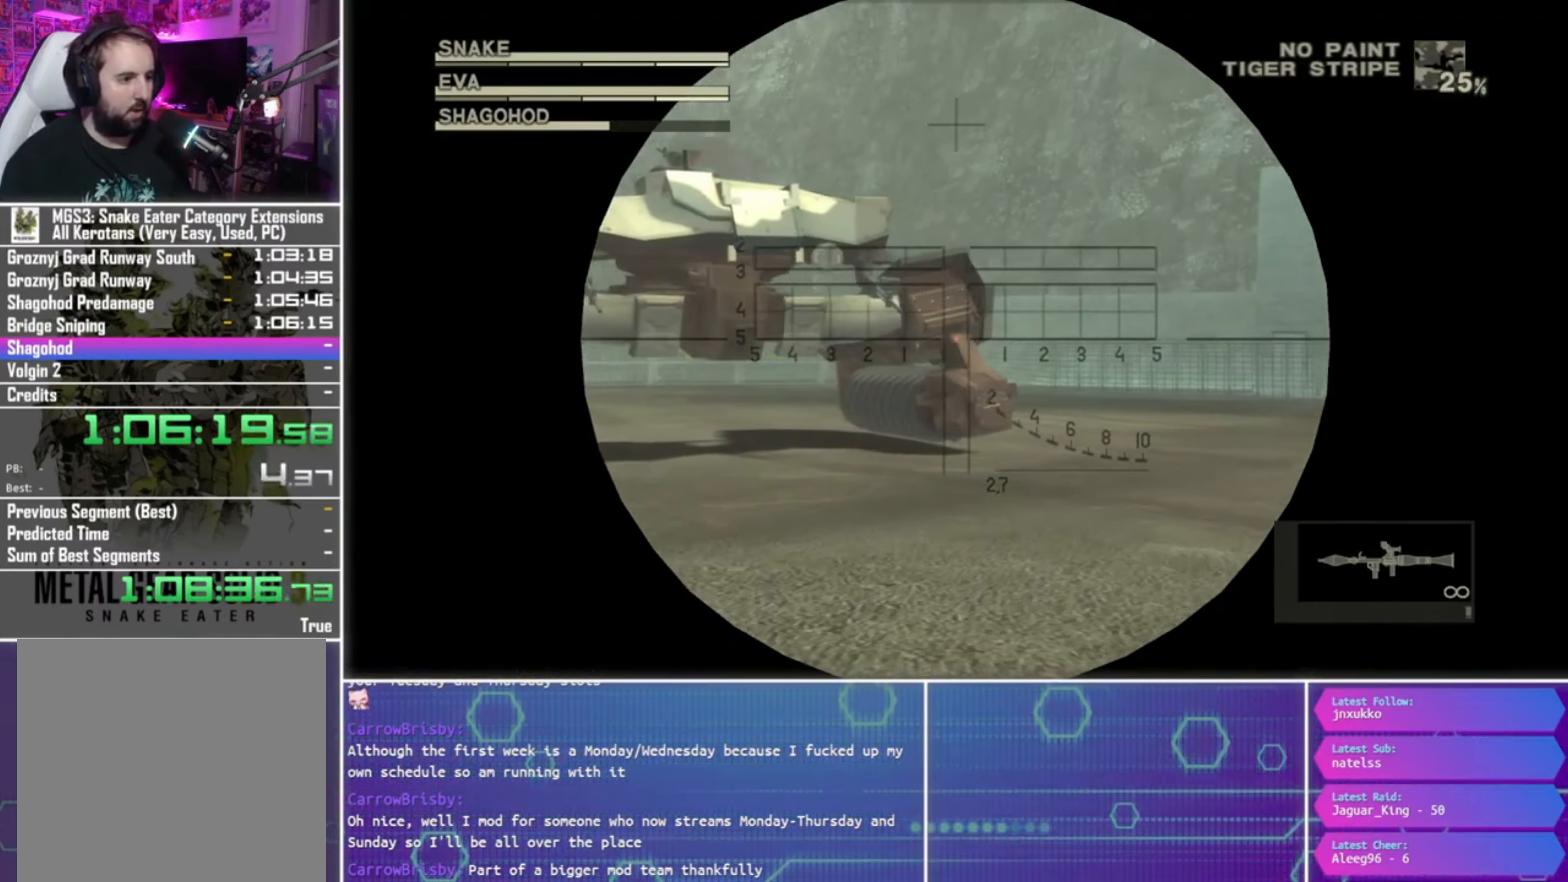
{"dt_ms": 500, "buttons": ["L1", "R1"], "left_stick": "center", "right_stick": "center", "events": [[467, "SQUARE", "up"]]}
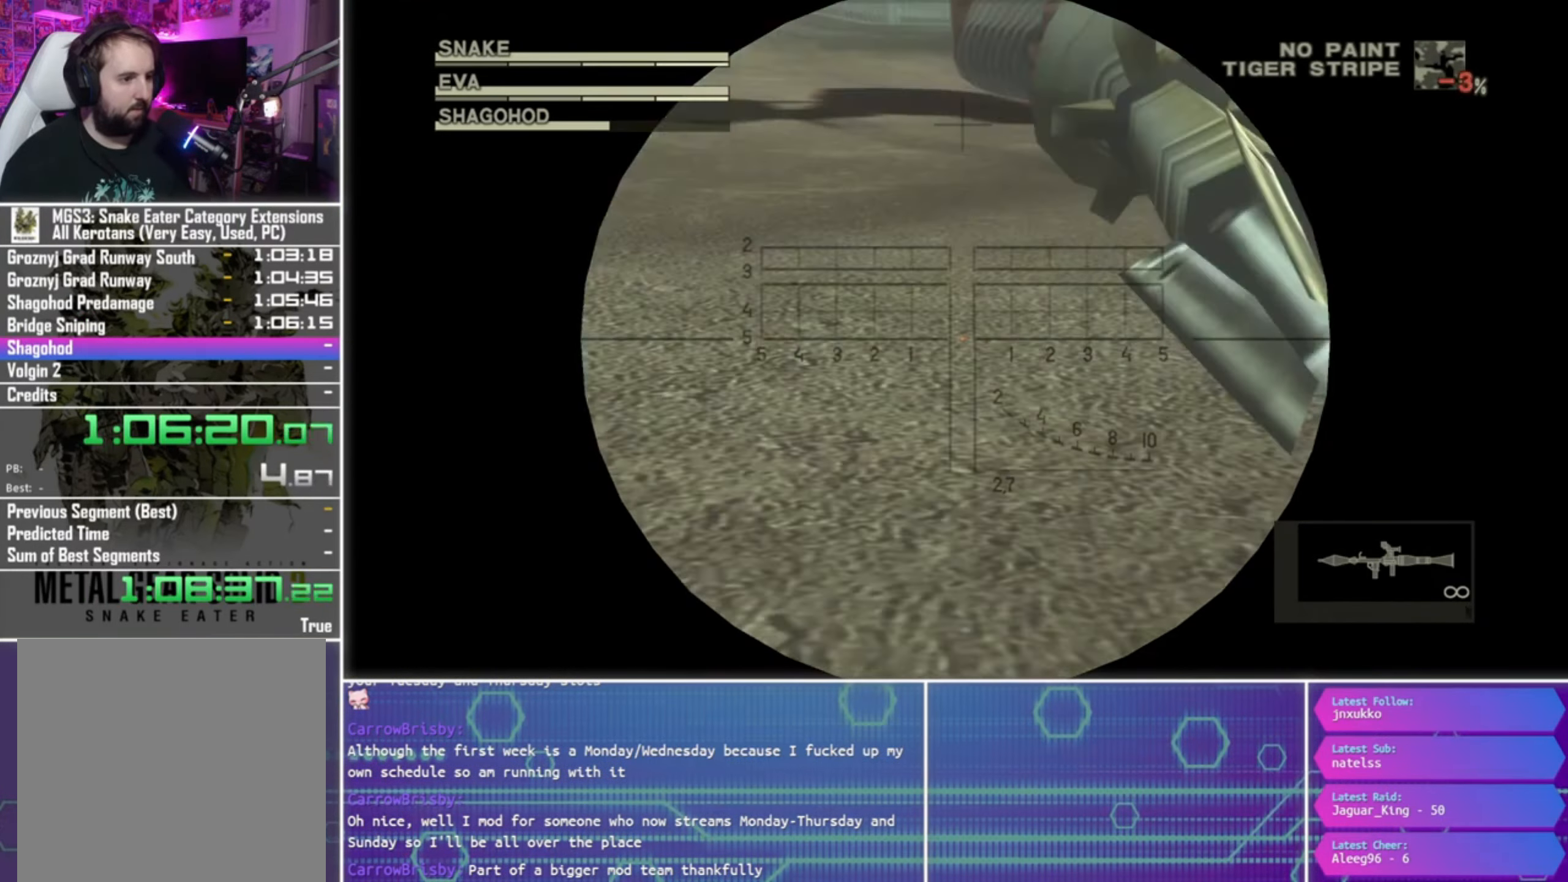
{"dt_ms": 500, "buttons": [], "left_stick": "center", "right_stick": "center", "events": [[333, "R1", "up"], [367, "L1", "up"]]}
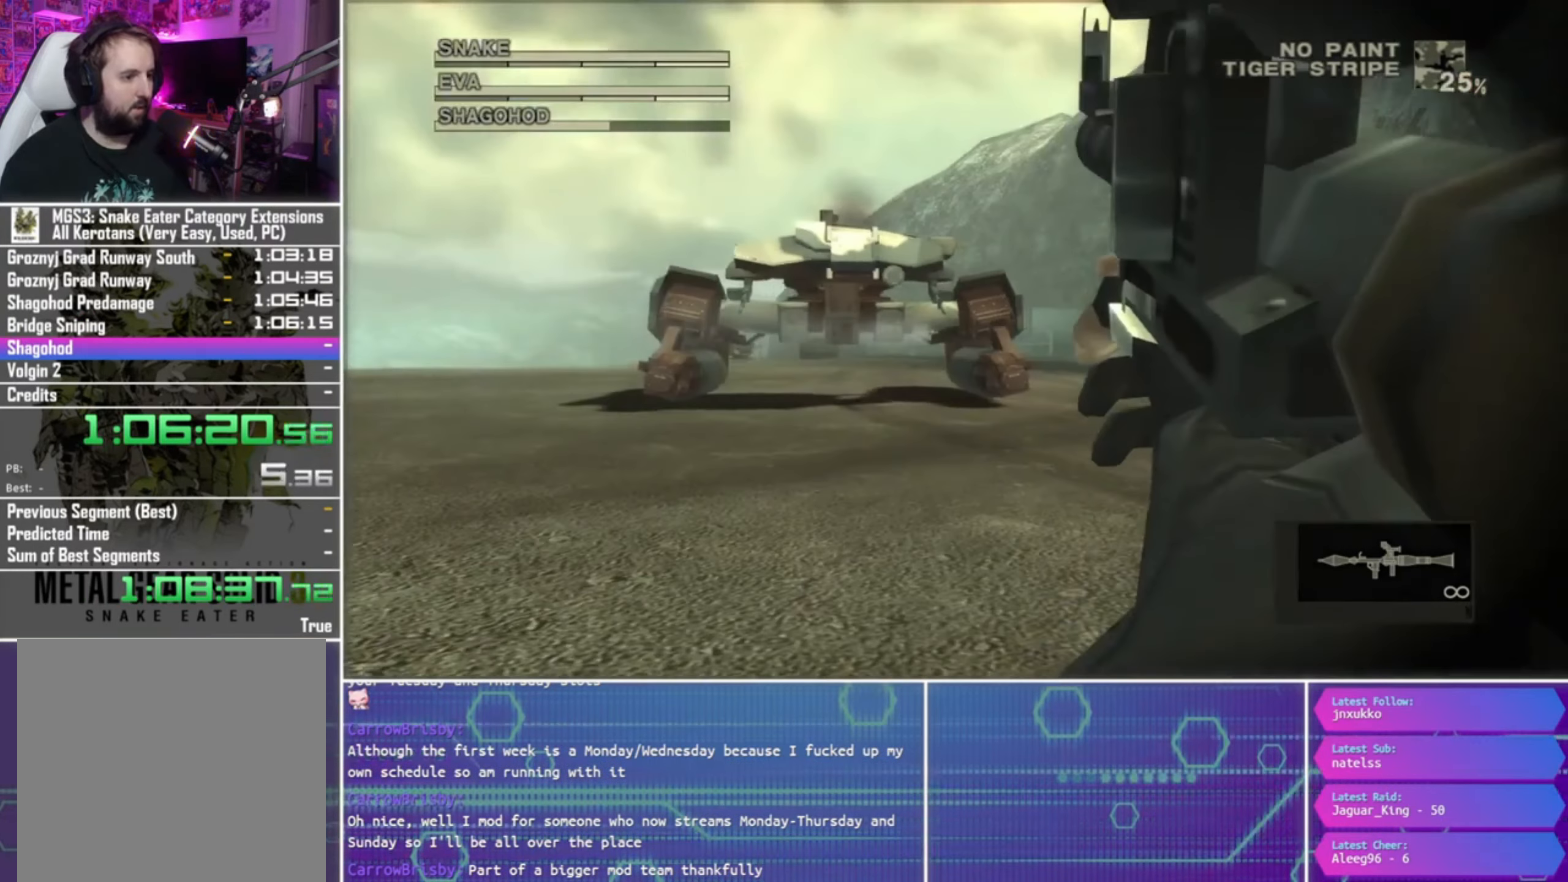
{"dt_ms": 1000, "buttons": [], "left_stick": "center", "right_stick": "center"}
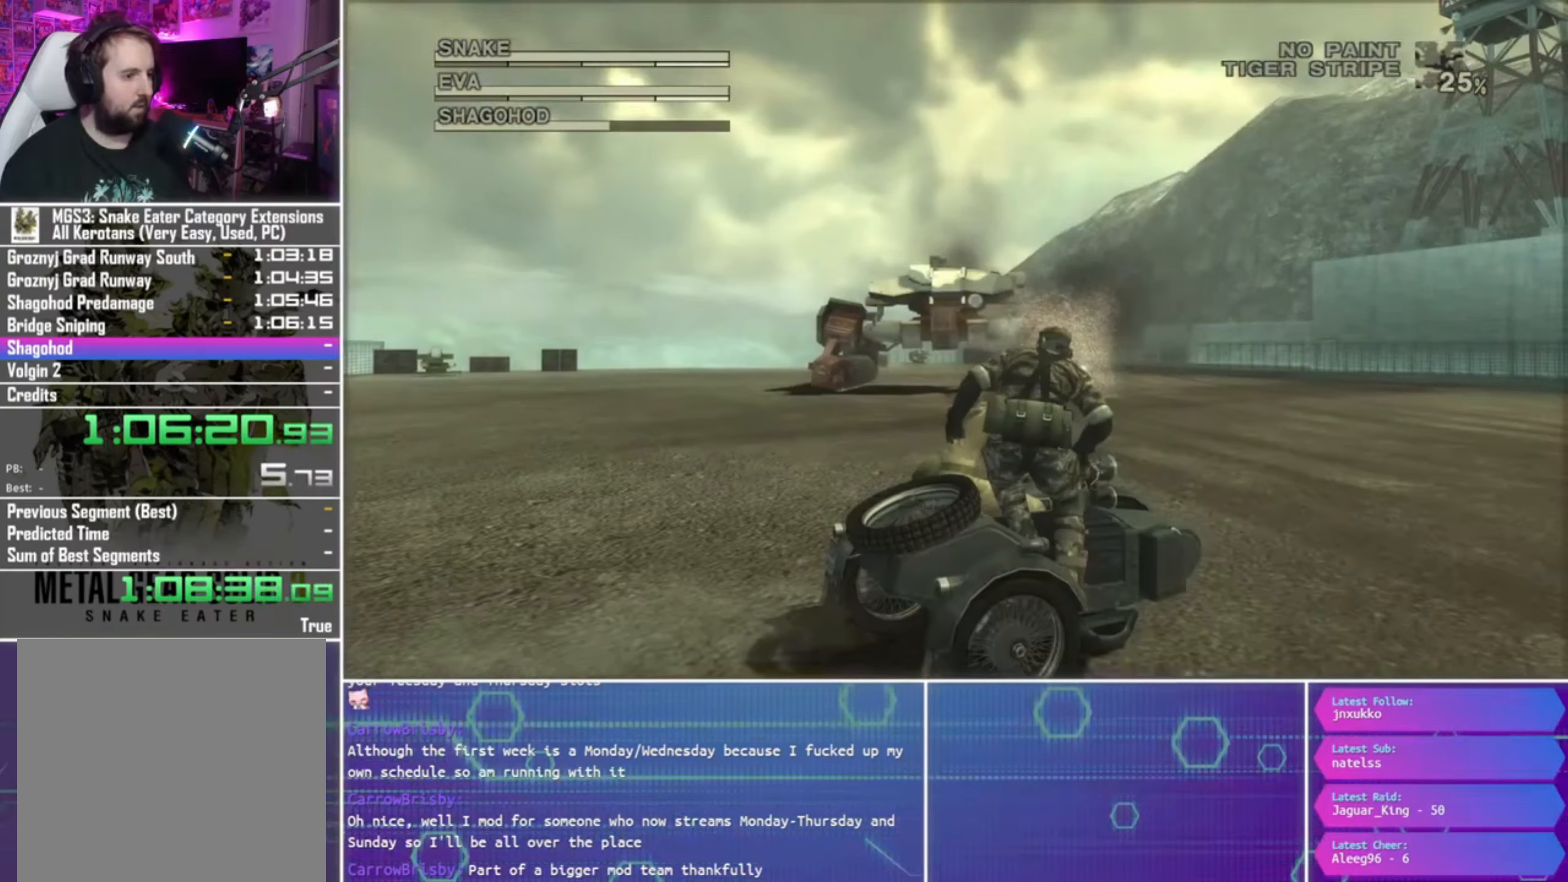
{"dt_ms": 500, "buttons": [], "left_stick": "center", "right_stick": "center", "events": []}
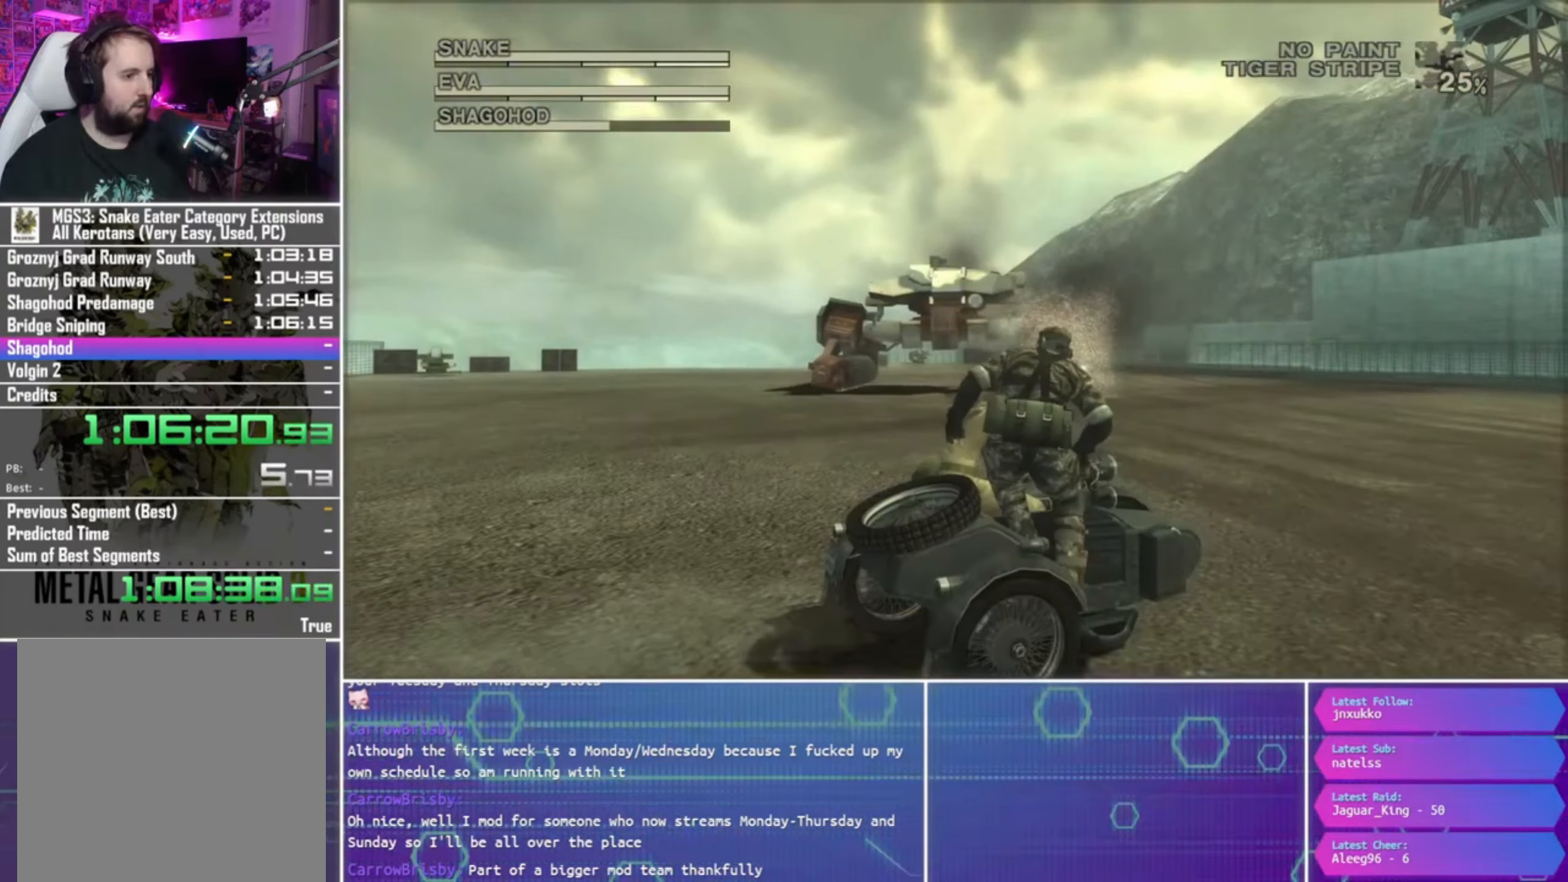
{"dt_ms": 500, "buttons": [], "left_stick": "center", "right_stick": "center", "events": []}
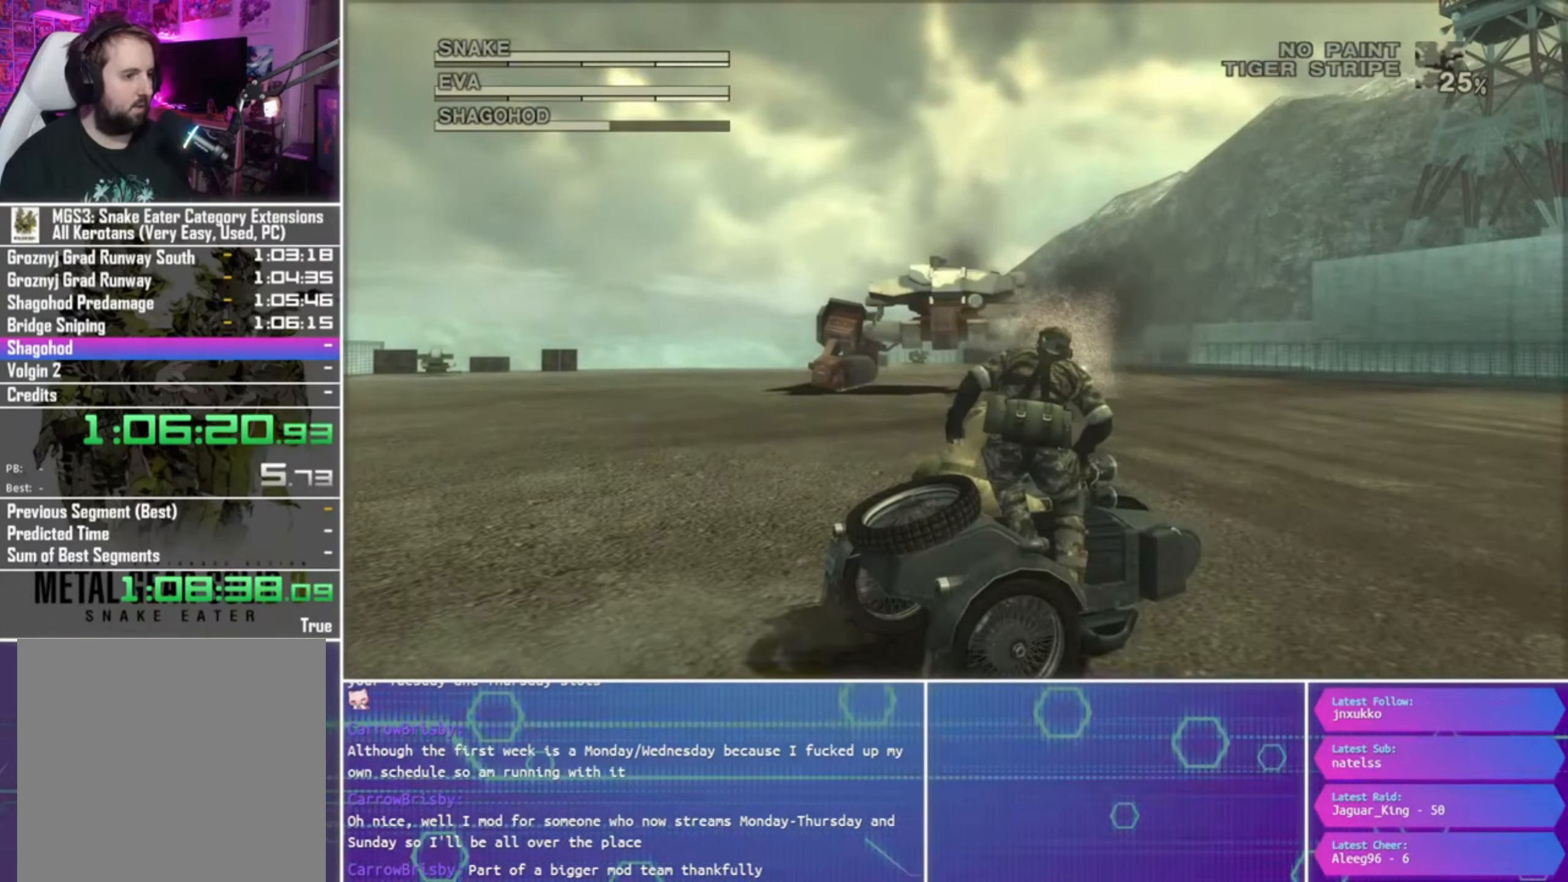
{"dt_ms": 500, "buttons": [], "left_stick": "center", "right_stick": "center", "events": []}
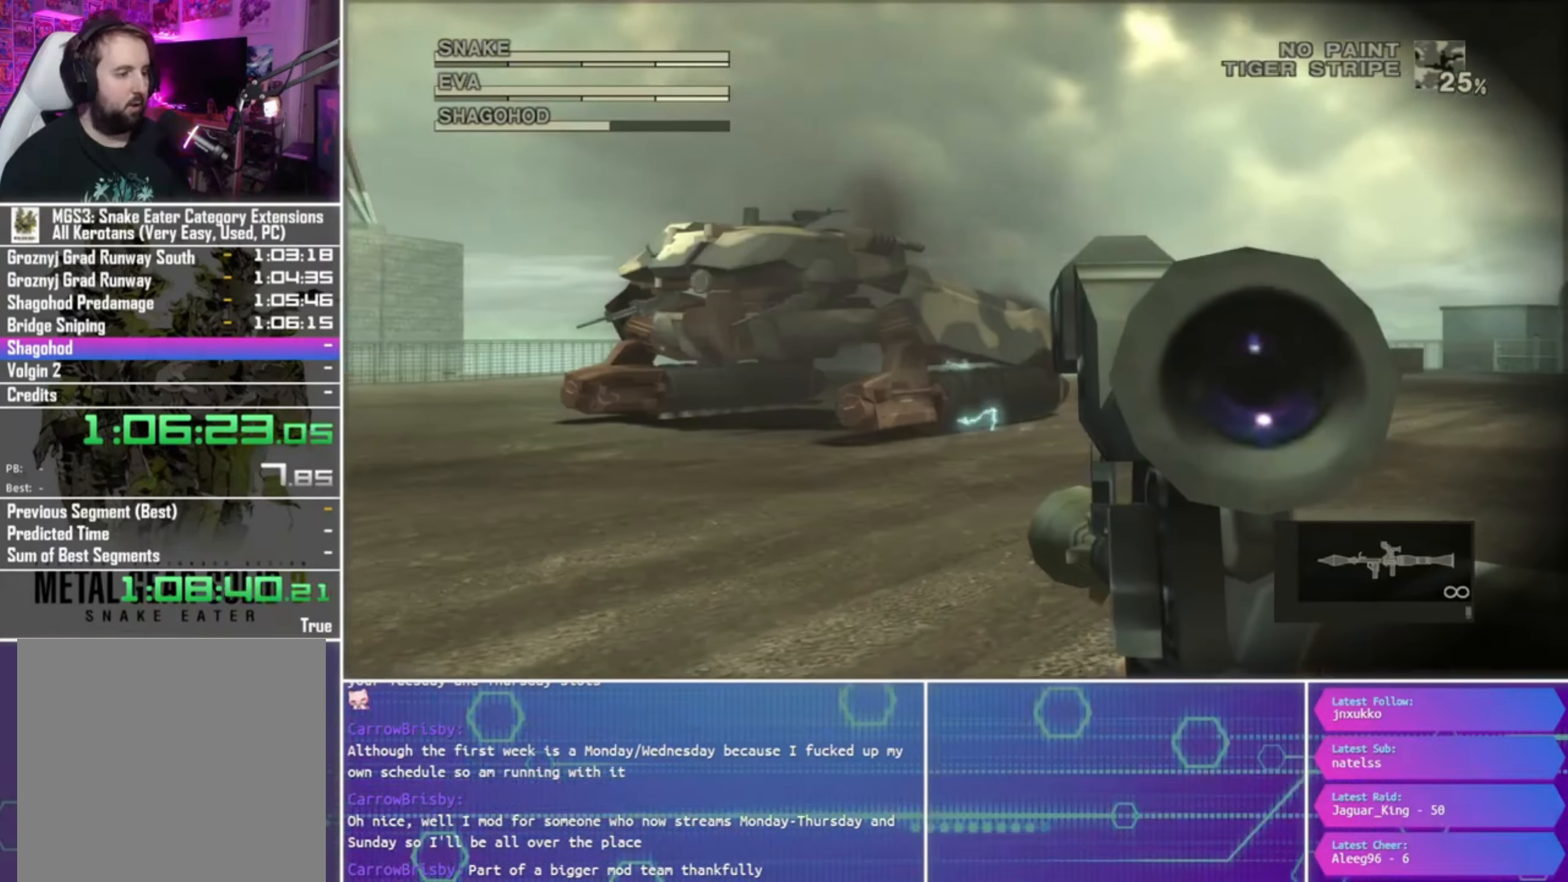
{"dt_ms": 500, "buttons": [], "left_stick": "center", "right_stick": "center", "events": [[34, "left_stick", "left"], [134, "left_stick", "center"]]}
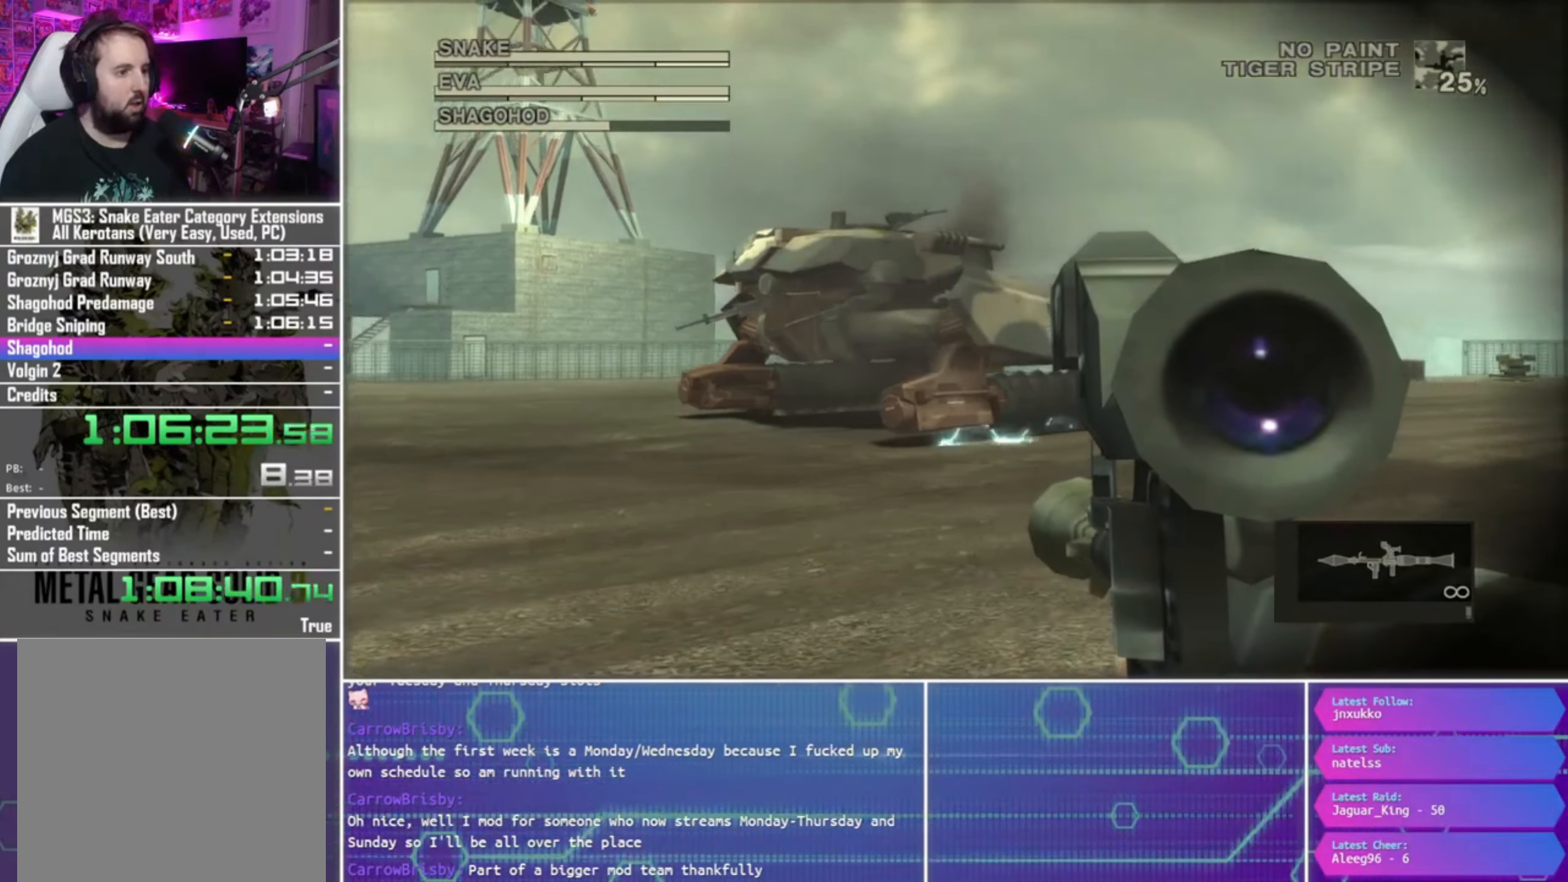
{"dt_ms": 500, "buttons": [], "left_stick": "center", "right_stick": "center", "events": []}
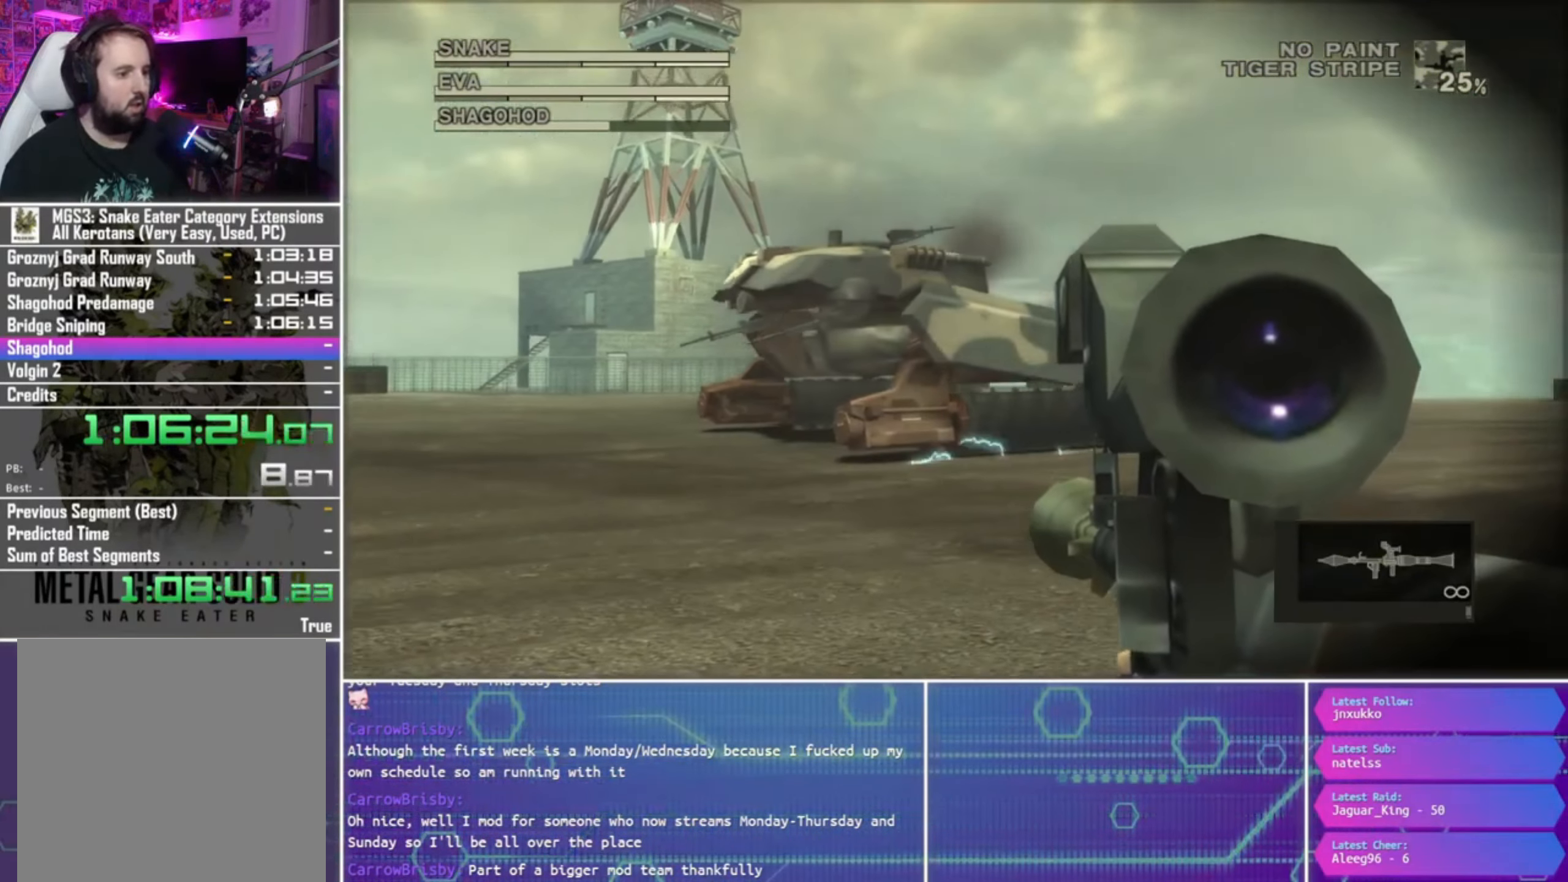
{"dt_ms": 500, "buttons": [], "left_stick": "center", "right_stick": "center", "events": []}
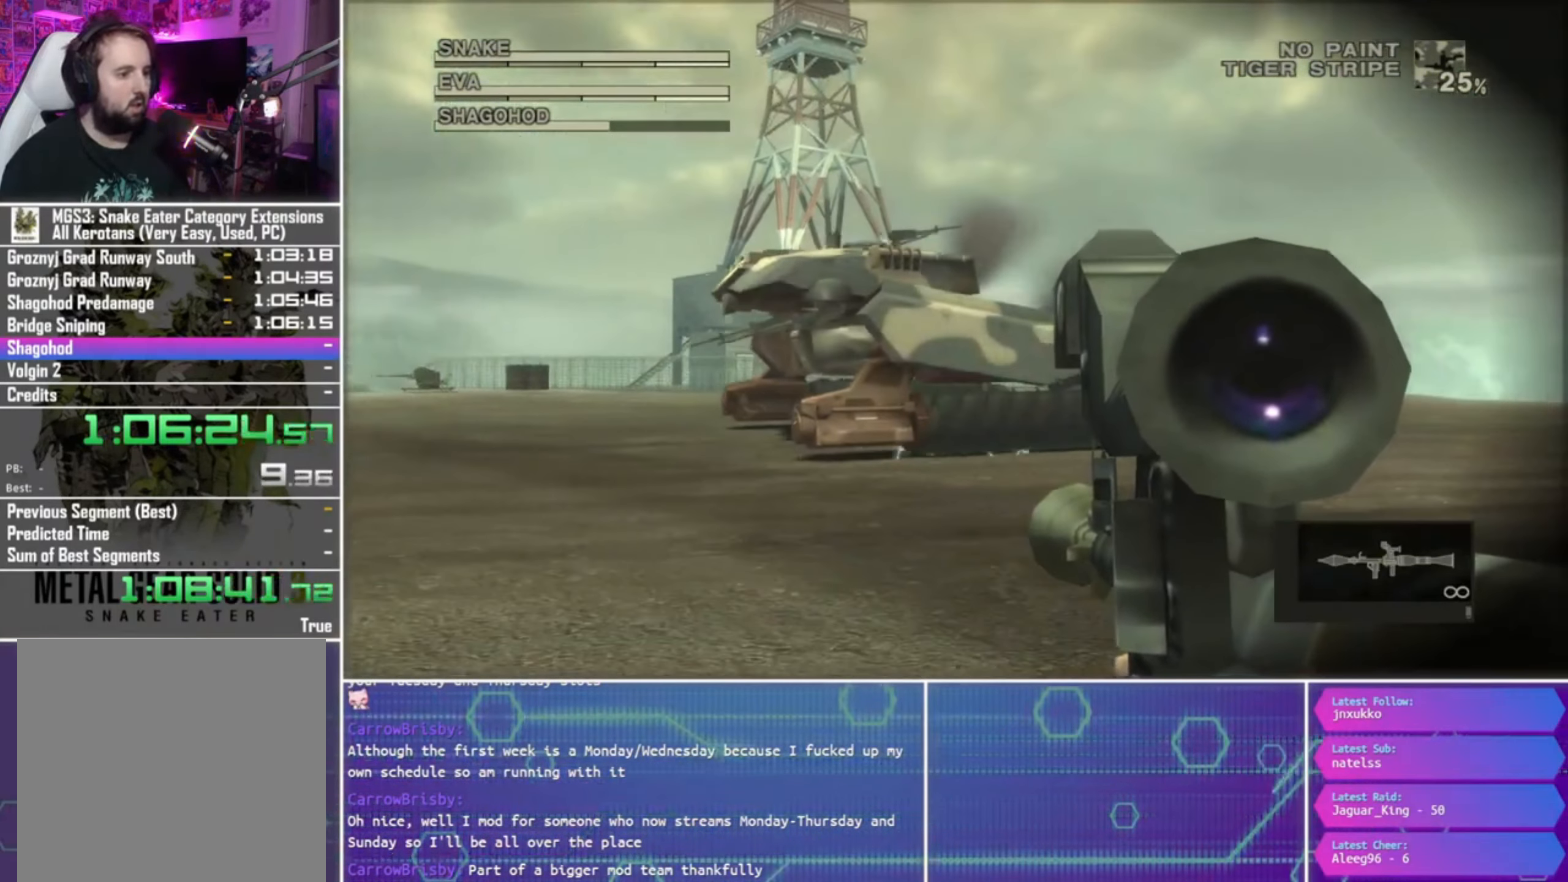
{"dt_ms": 500, "buttons": ["SQUARE", "L1", "R1"], "left_stick": "center", "right_stick": "center", "events": [[267, "R1", "down"], [300, "SQUARE", "down"], [434, "L1", "down"]]}
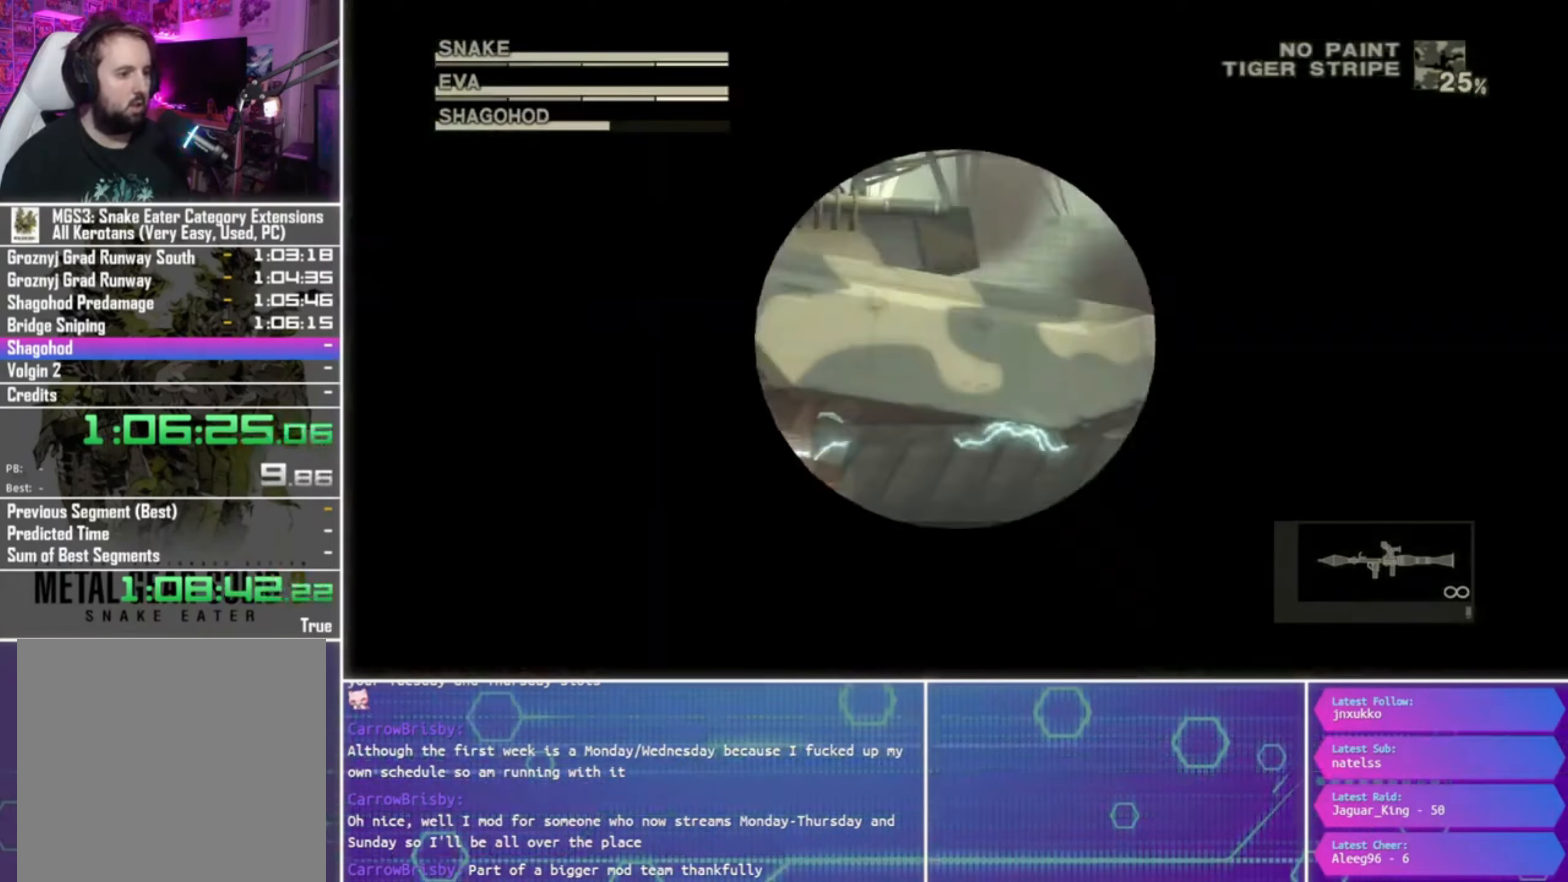
{"dt_ms": 500, "buttons": ["SQUARE", "L1", "R1"], "left_stick": "center", "right_stick": "center", "events": [[34, "left_stick", "up"], [134, "left_stick", "center"], [300, "left_stick", "up-left"], [500, "left_stick", "center"]]}
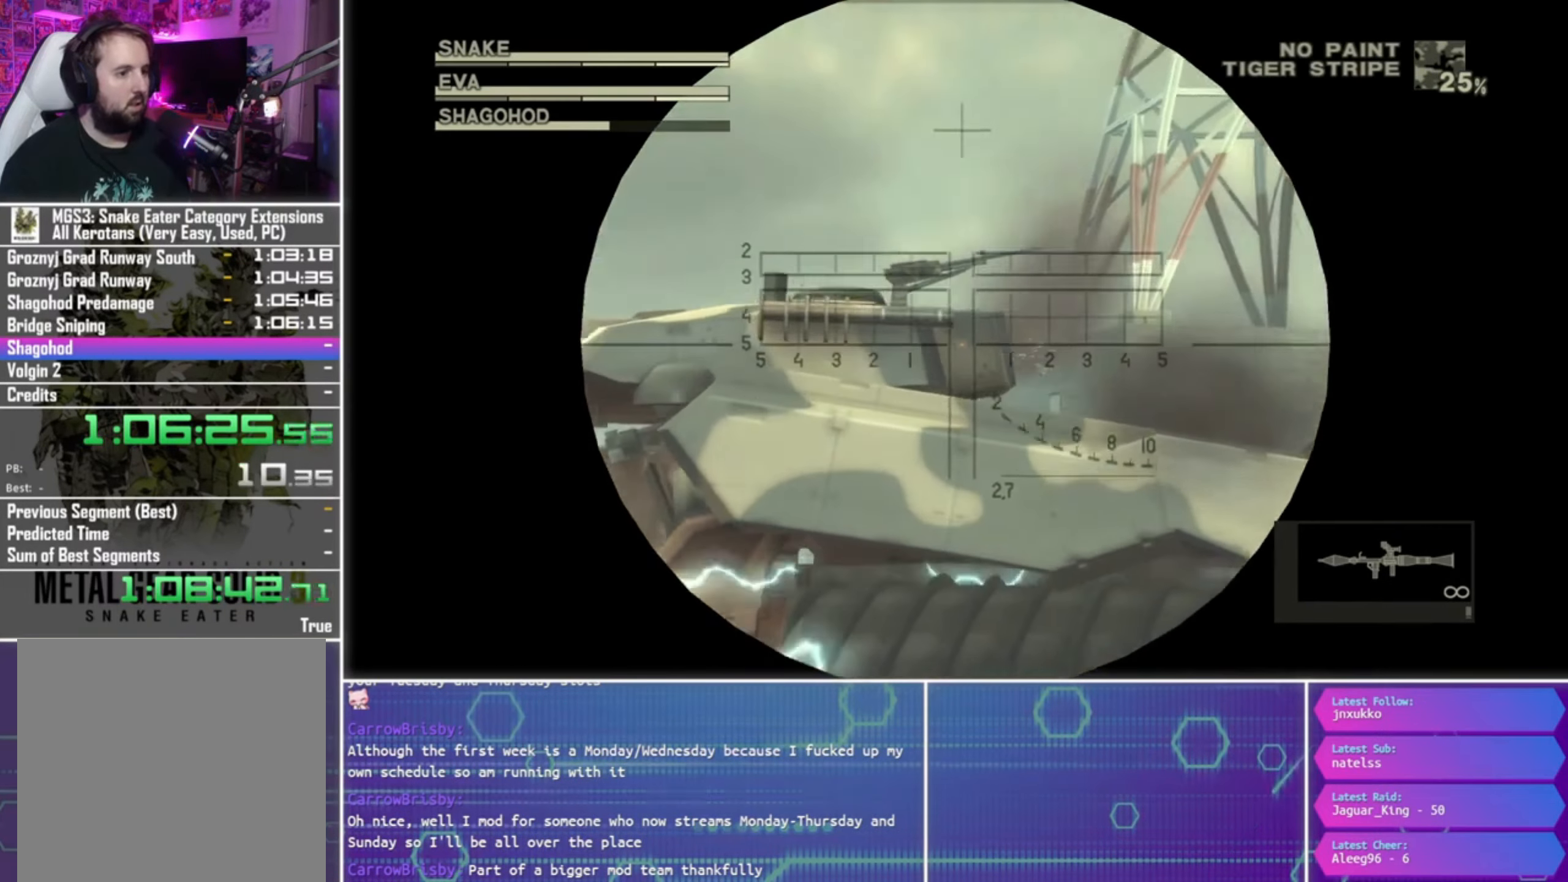
{"dt_ms": 500, "buttons": ["SQUARE", "L1", "R1"], "left_stick": "center", "right_stick": "center", "events": [[200, "left_stick", "down"], [267, "left_stick", "center"]]}